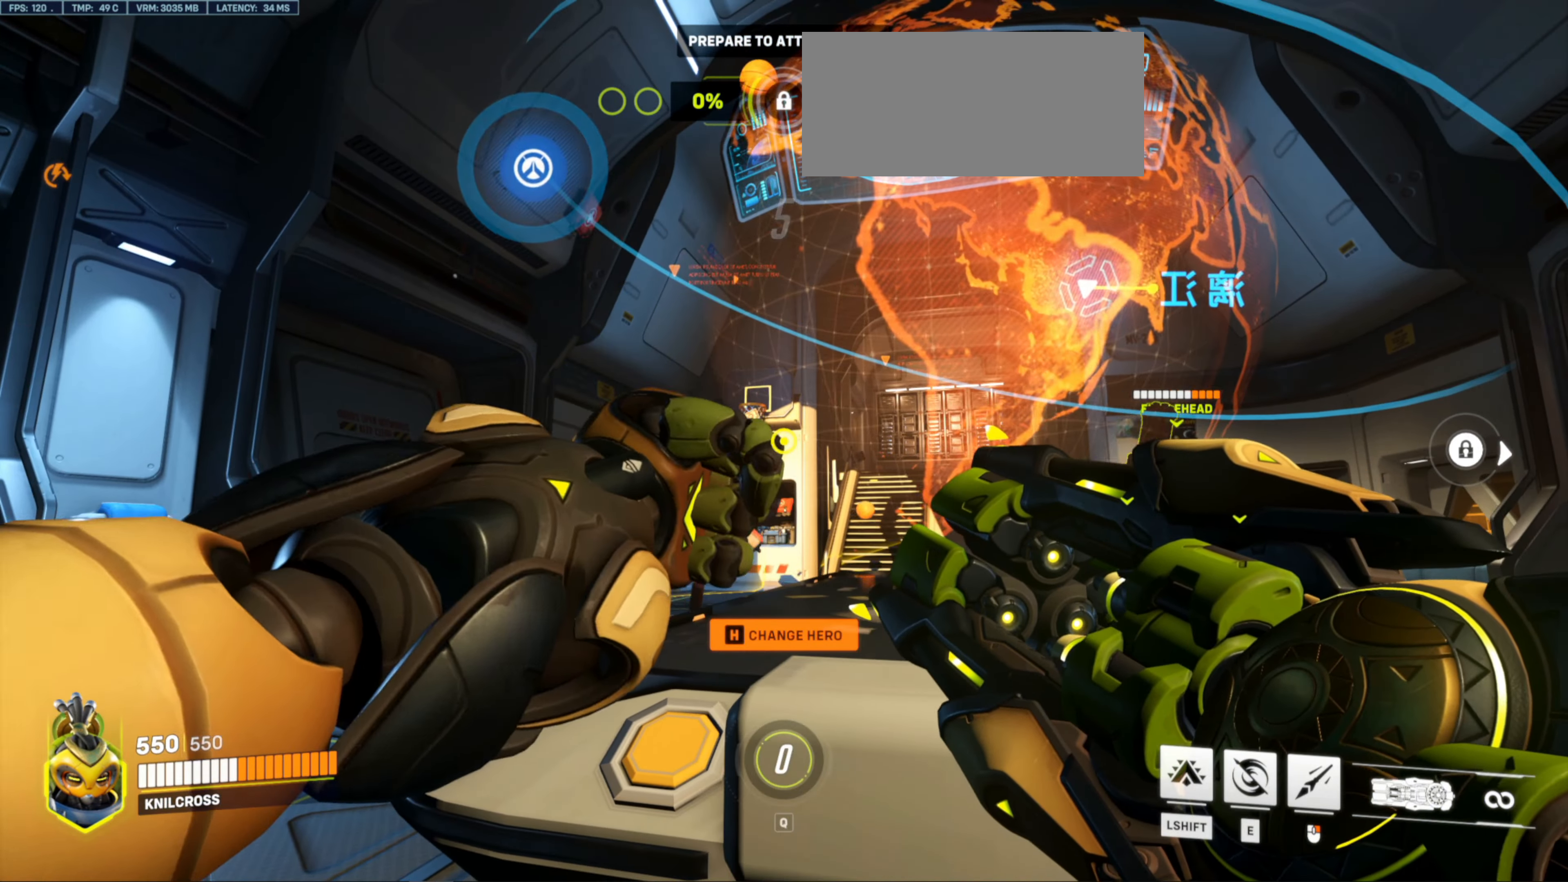
Gameplay with keyboard and mouse; each line is a JSON object with the keys and mouse buttons held at the frame after it. "events" lists presses ("down") and releases ("up") of "a", "ctrl", "d", "e", "f", "r", "s", "shift", "space", "w", "mouse_left", "mouse_wheel", "mouse_right", "mouse_mb4" and "mouse_mb5" between this image and that frame as [ms after this image, input, new state], when the widget could be followed in between. "mouse_left", "mouse_wheel", "mouse_right", "mouse_mb4", "mouse_mb5" = the "left", "wheel", "right", "mb4", "mb5" buttons of the "mouse" list. No other keys are recorded. "wheel" means that the mouse wheel is clicked or scrolled. Mouse movement is not recorded. Not read: alt q.
{"keys": ["d"], "mouse": [], "events": [[166, "ctrl", "up"], [183, "d", "down"]]}
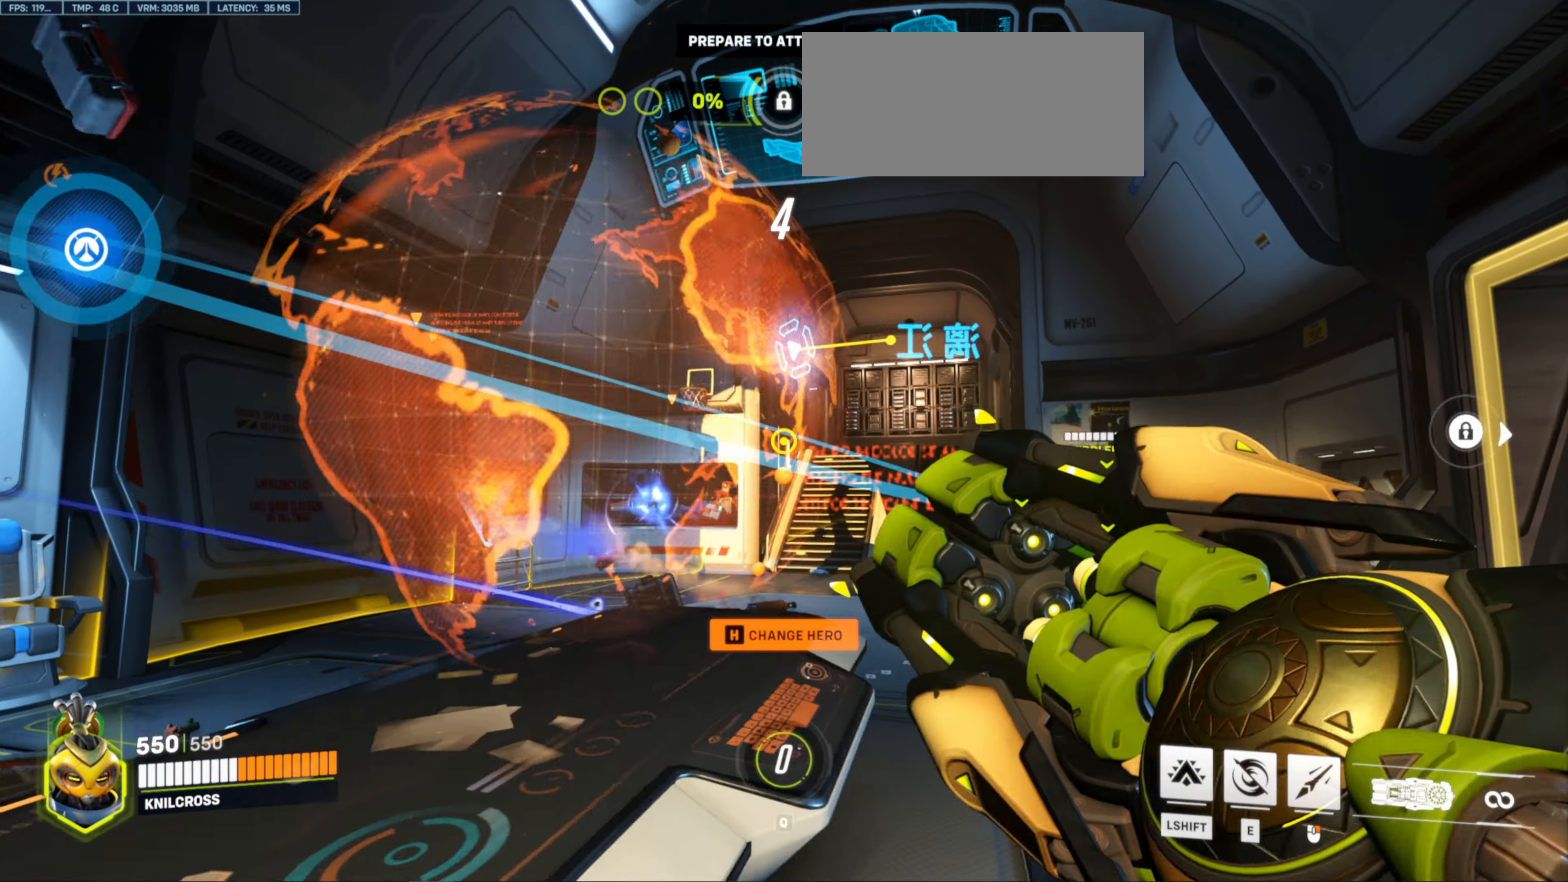
{"keys": ["d", "w"], "mouse": [], "events": [[133, "w", "down"]]}
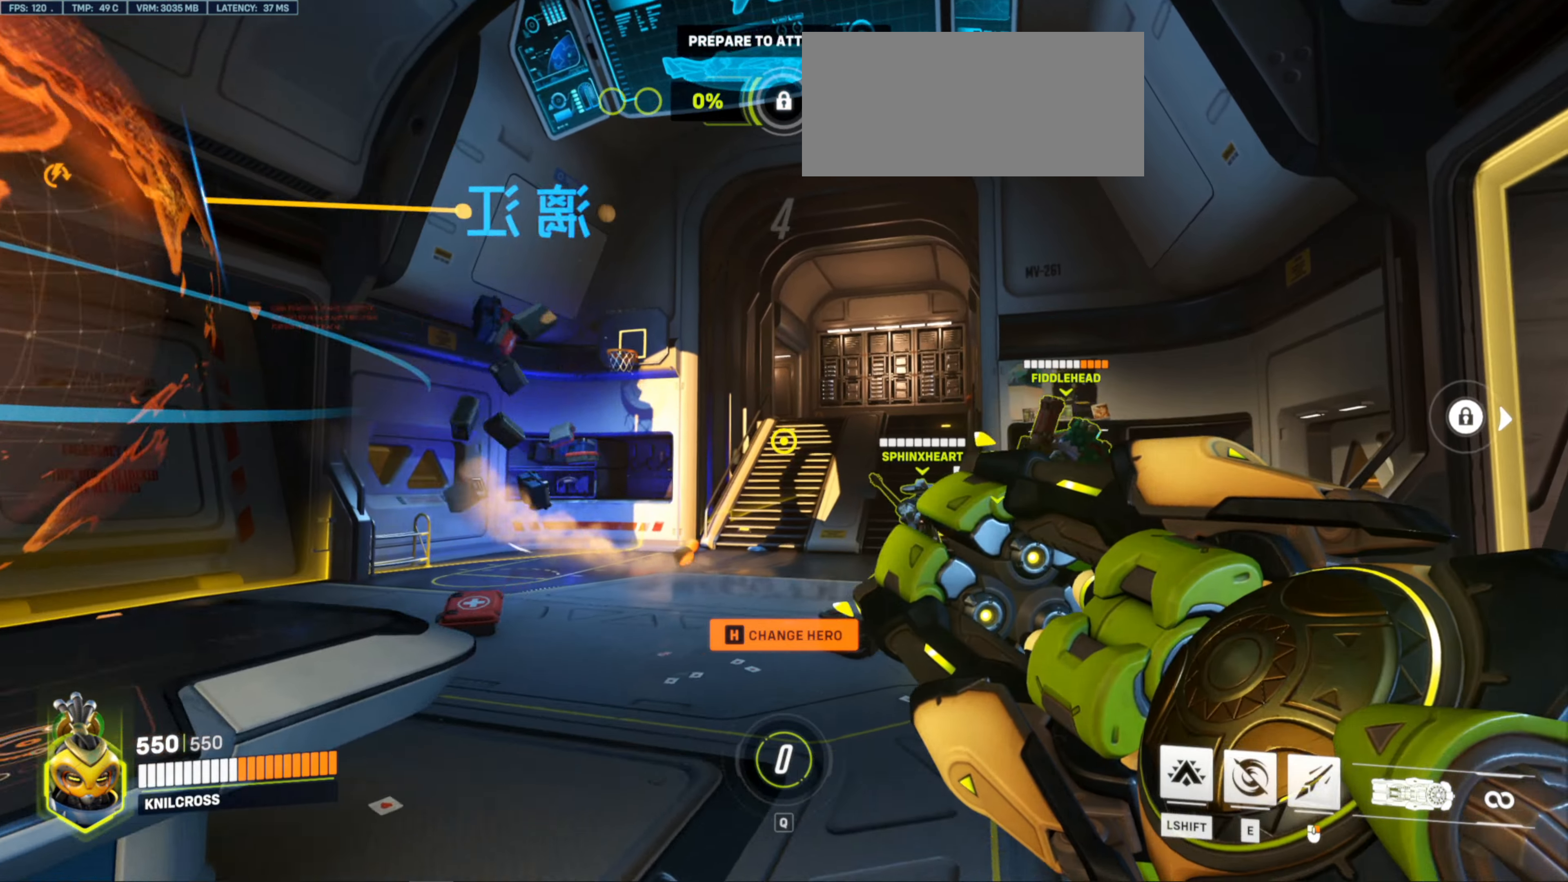
{"keys": ["d", "w"], "mouse": [], "events": []}
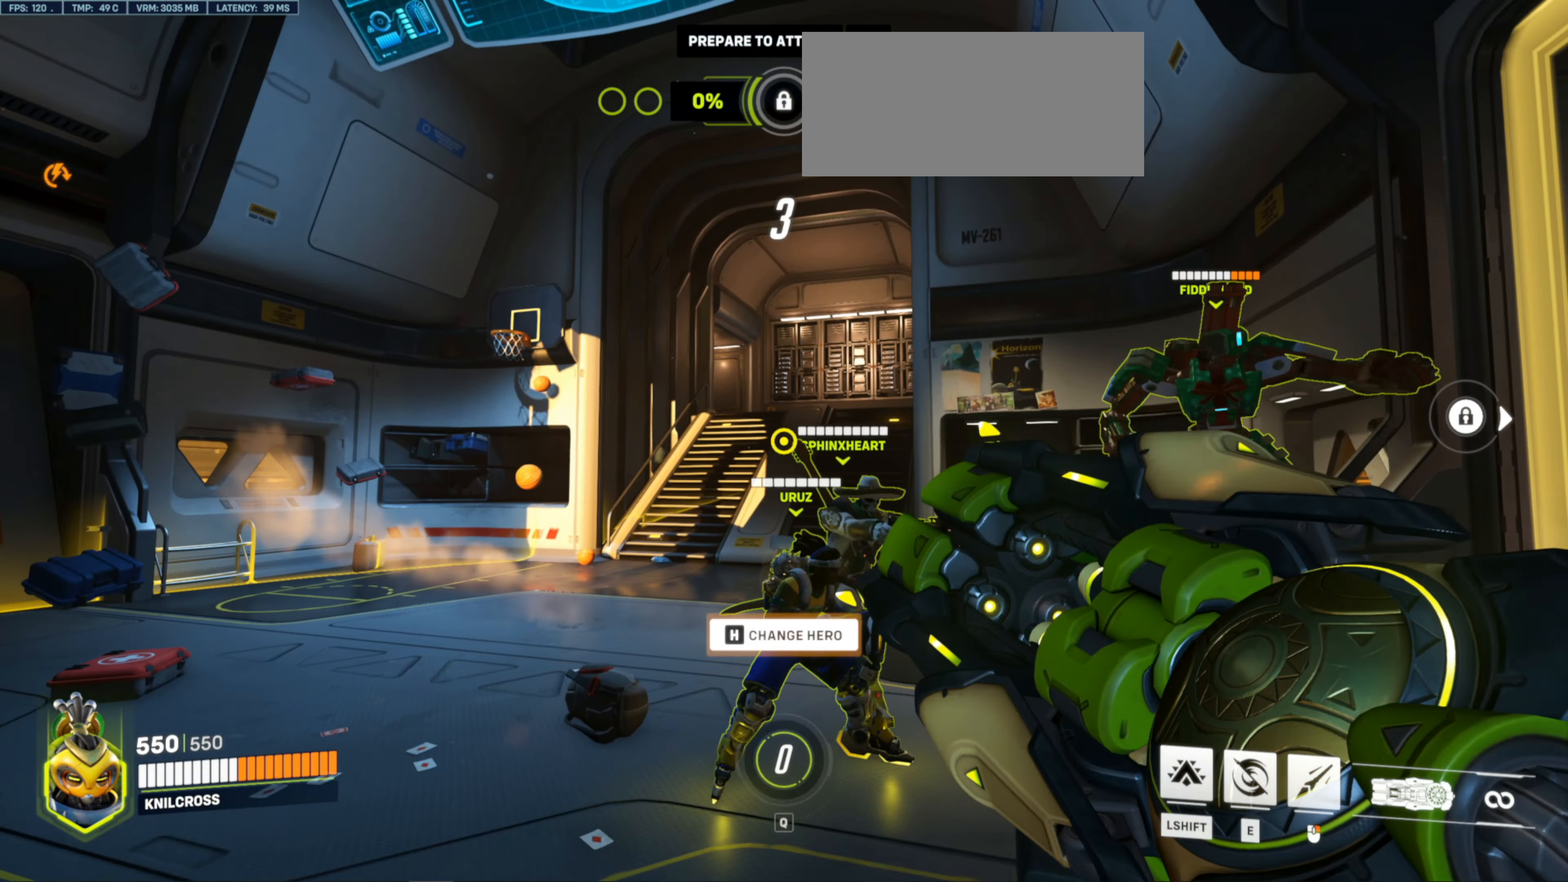
{"keys": ["a"], "mouse": [], "events": [[333, "d", "up"], [400, "w", "up"], [417, "a", "down"]]}
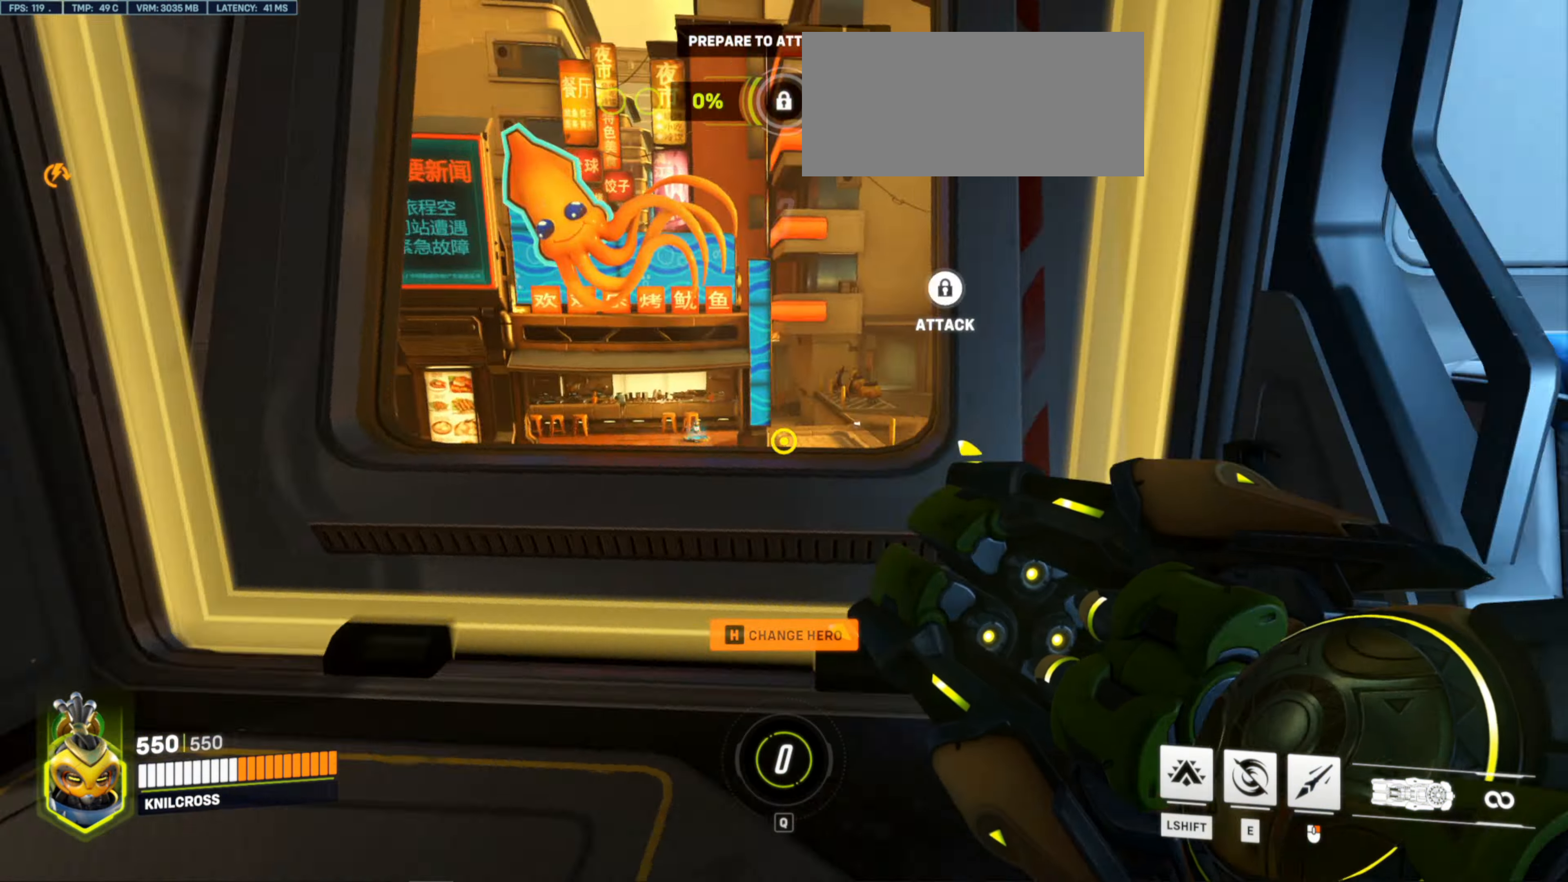
{"keys": ["s"], "mouse": [], "events": [[17, "mouse_wheel", "down"], [17, "s", "down"], [67, "mouse_wheel", "up"], [100, "a", "up"], [100, "s", "up"], [167, "e", "down"], [183, "e", "up"], [250, "f", "down"], [267, "r", "down"], [317, "f", "up"], [333, "r", "up"], [350, "s", "down"], [383, "e", "down"], [467, "e", "up"]]}
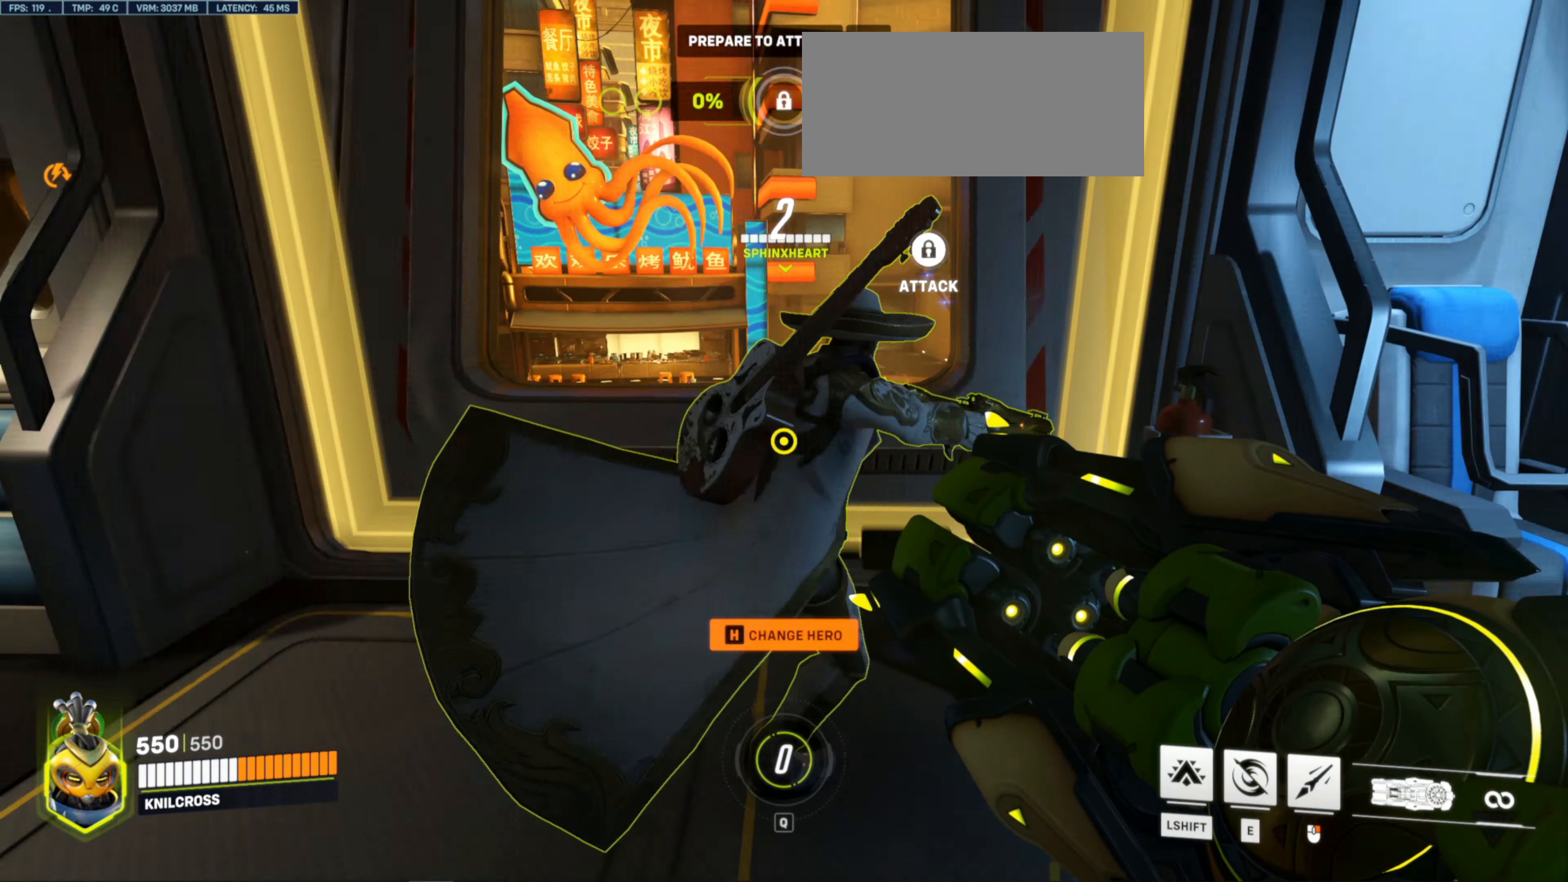
{"keys": [], "mouse": [], "events": [[33, "s", "up"], [83, "w", "down"], [133, "a", "down"], [300, "a", "up"], [300, "w", "up"]]}
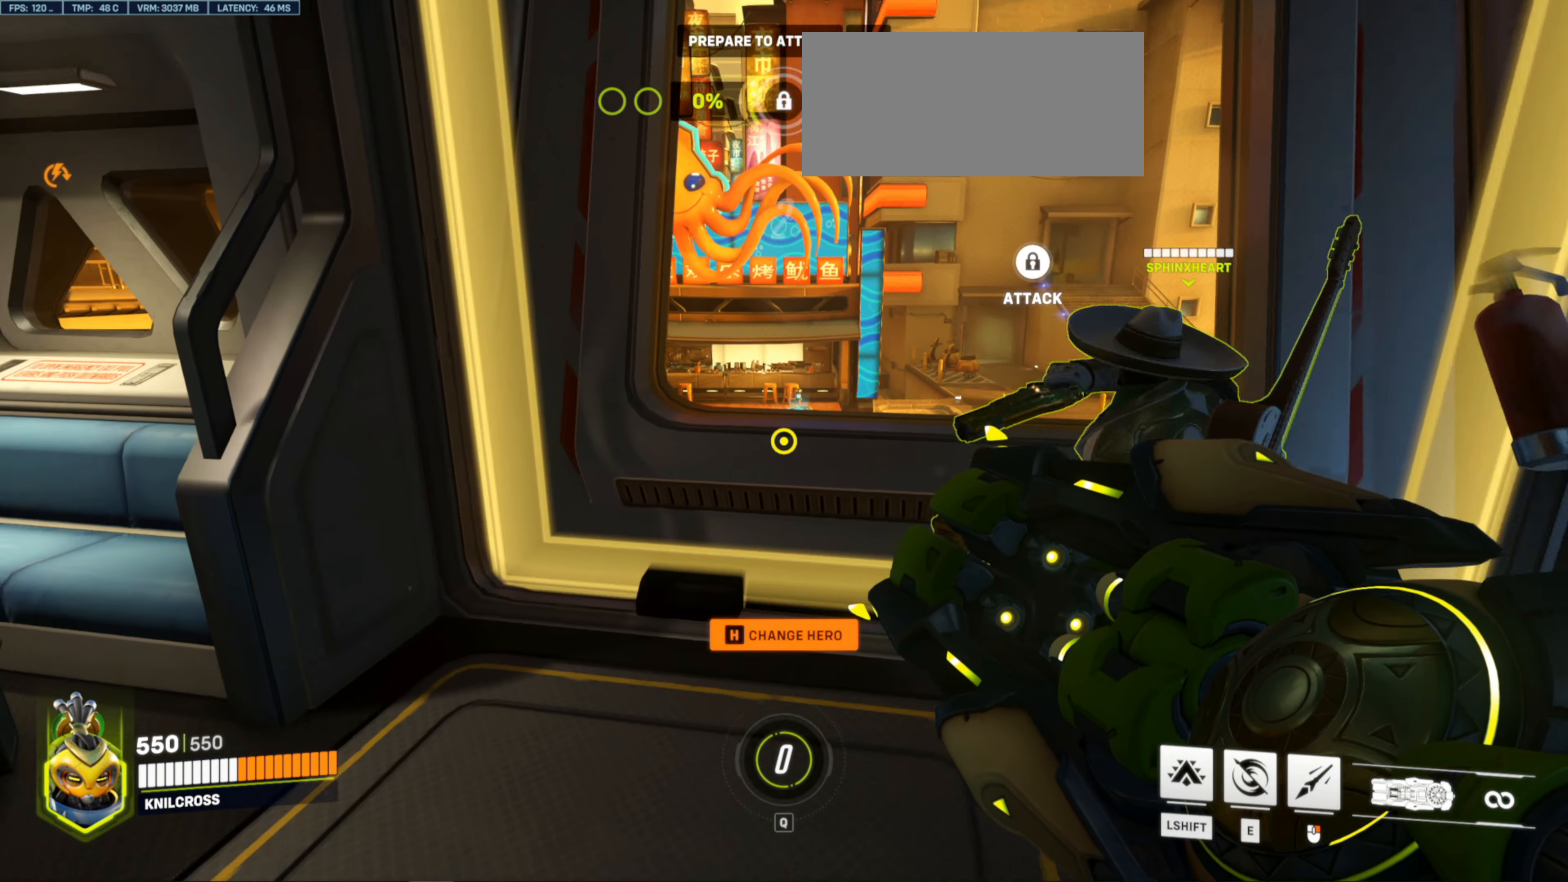
{"keys": ["w"], "mouse": [], "events": [[483, "w", "down"]]}
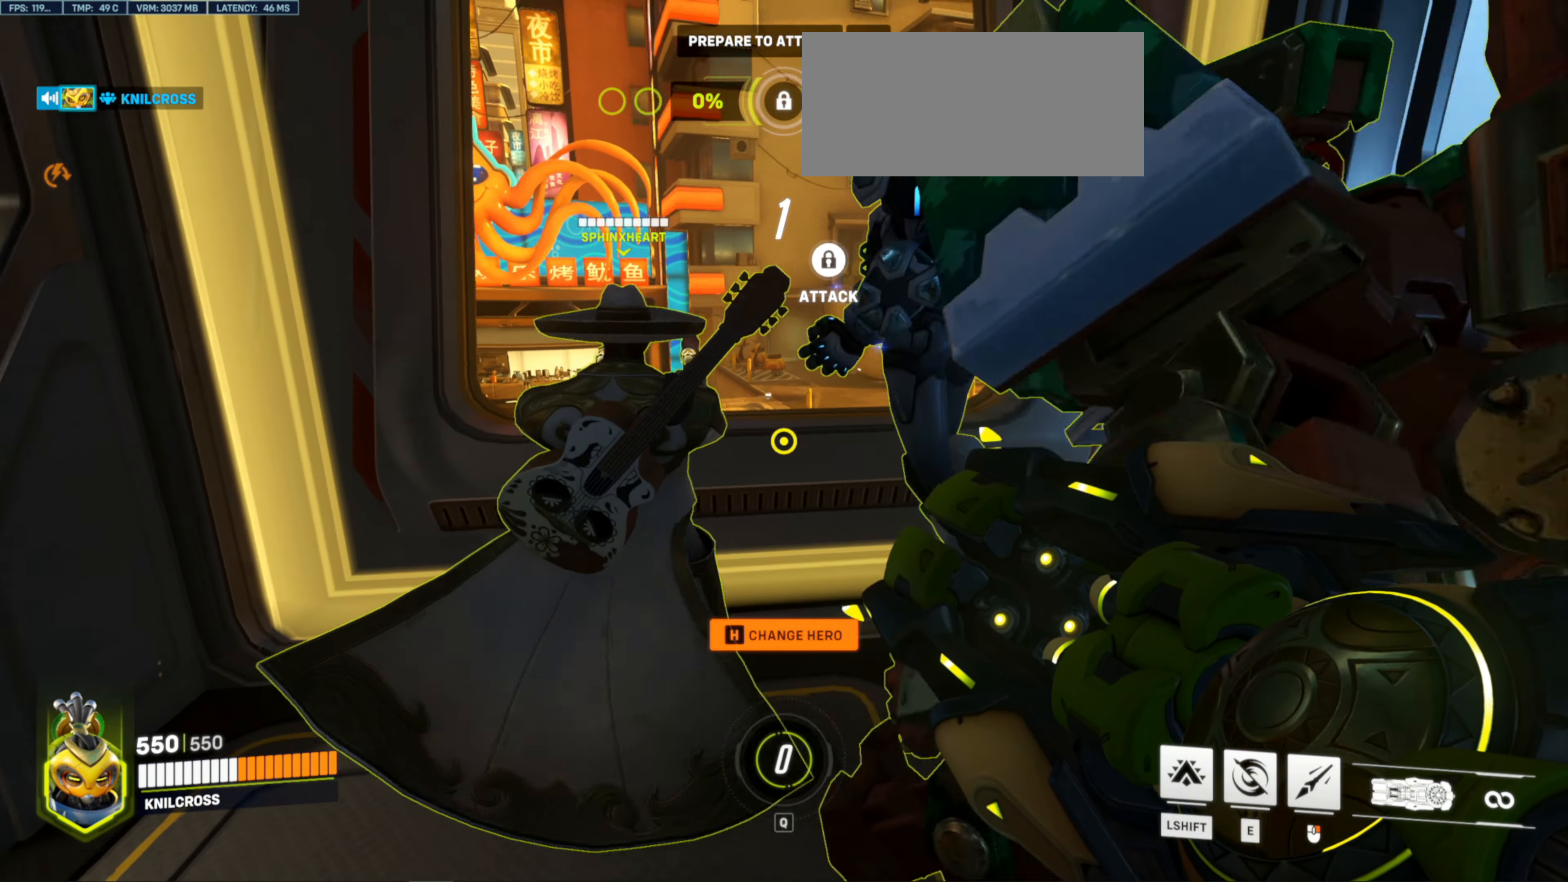
{"keys": ["d"], "mouse": [], "events": [[183, "w", "up"], [383, "s", "down"], [467, "s", "up"], [483, "d", "down"]]}
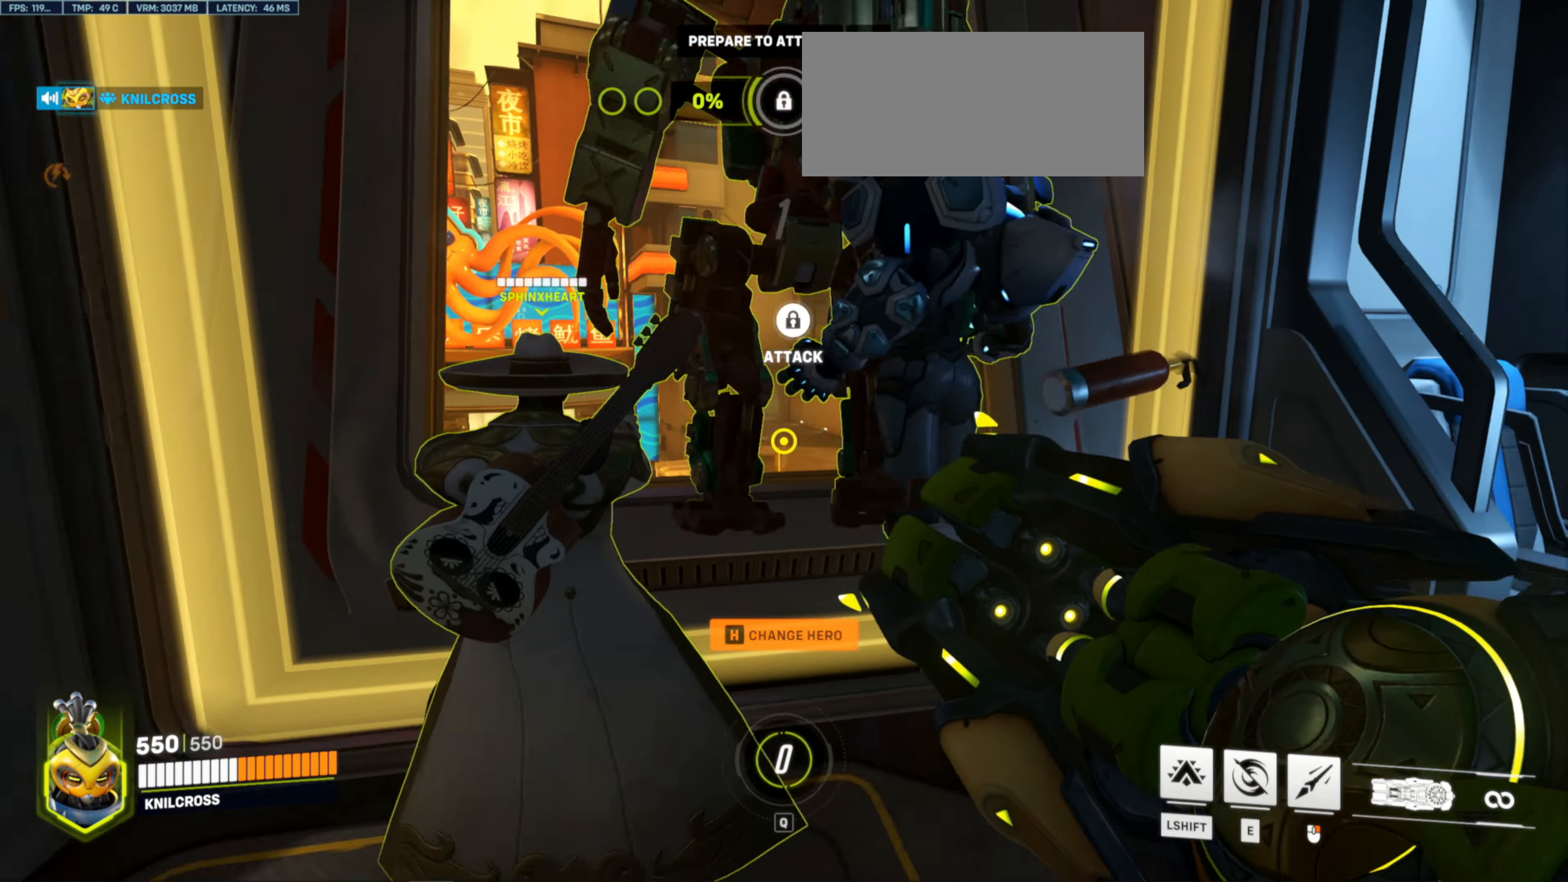
{"keys": ["w"], "mouse": [], "events": [[17, "w", "down"], [167, "d", "up"], [200, "d", "down"], [250, "d", "up"], [250, "w", "up"], [417, "w", "down"], [467, "a", "down"], [483, "a", "up"]]}
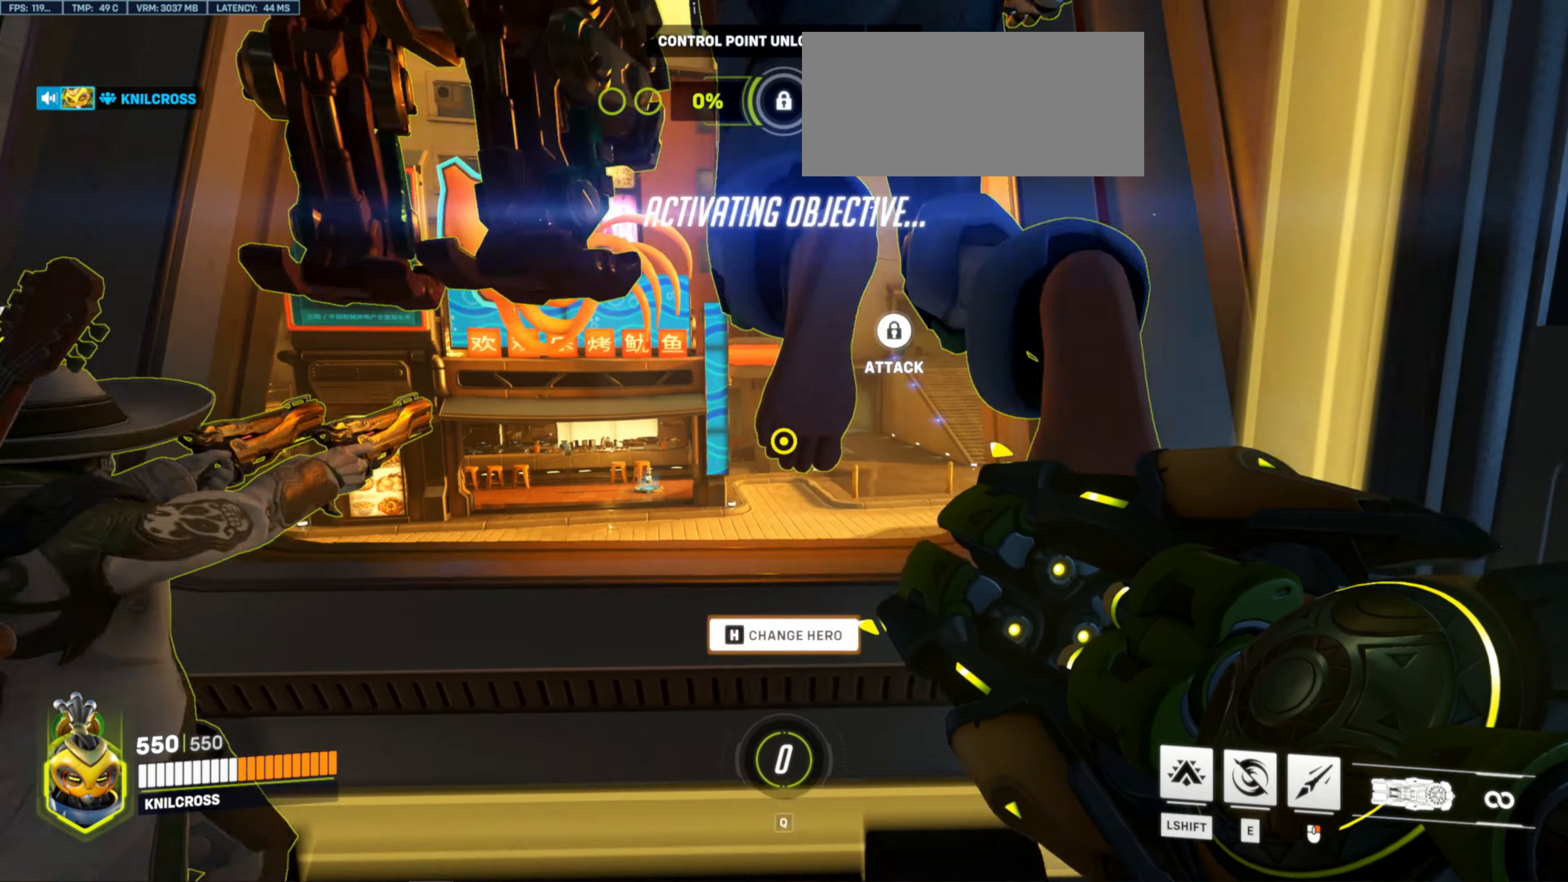
{"keys": ["w"], "mouse": [], "events": [[300, "e", "down"], [417, "e", "up"]]}
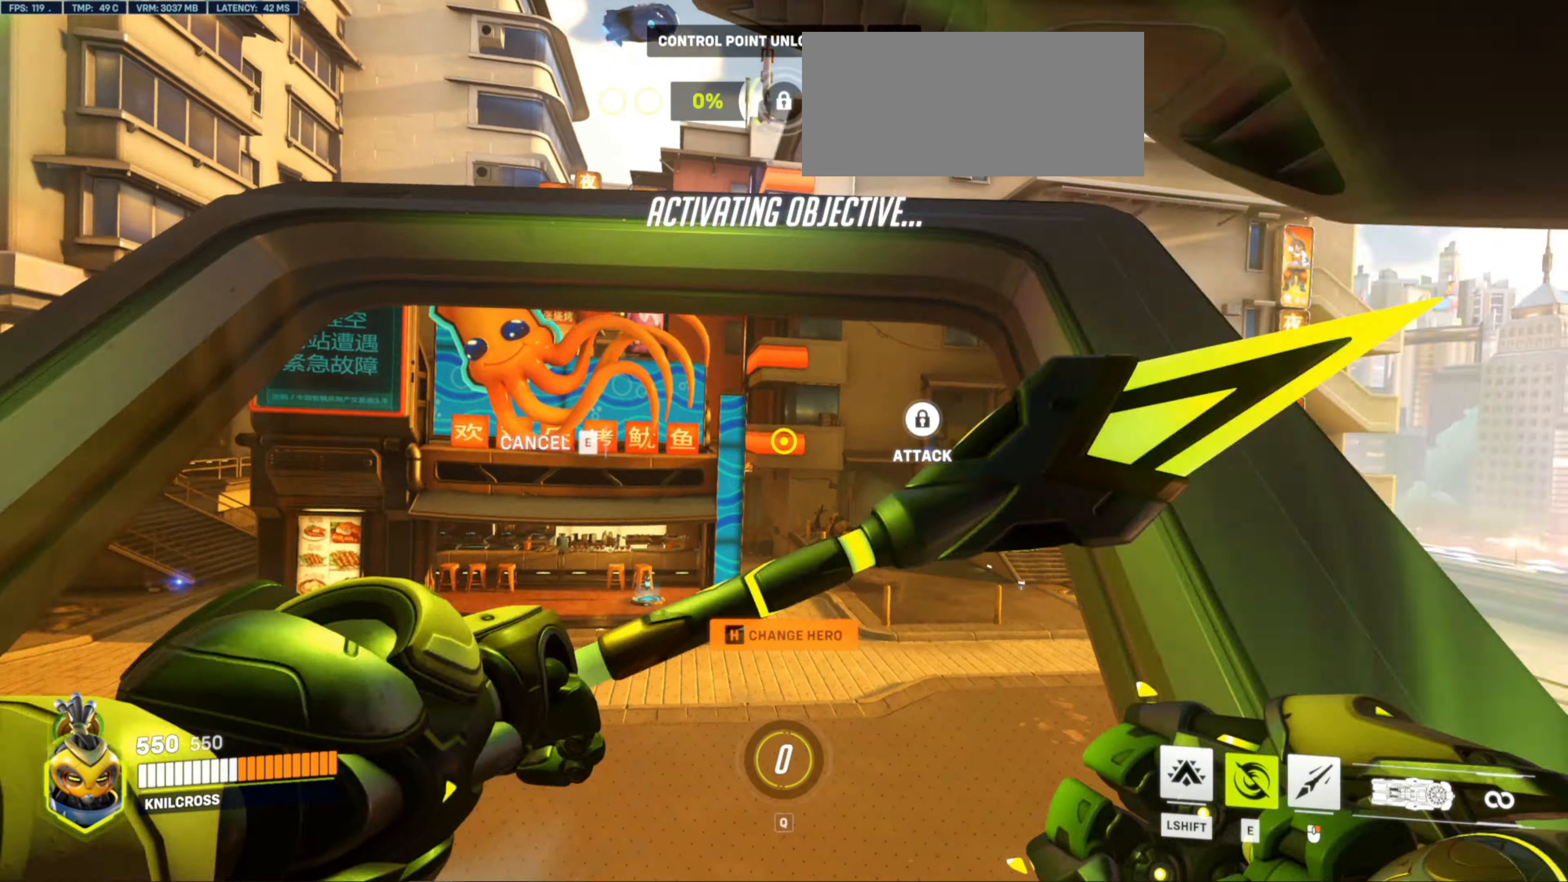
{"keys": ["w"], "mouse": [], "events": []}
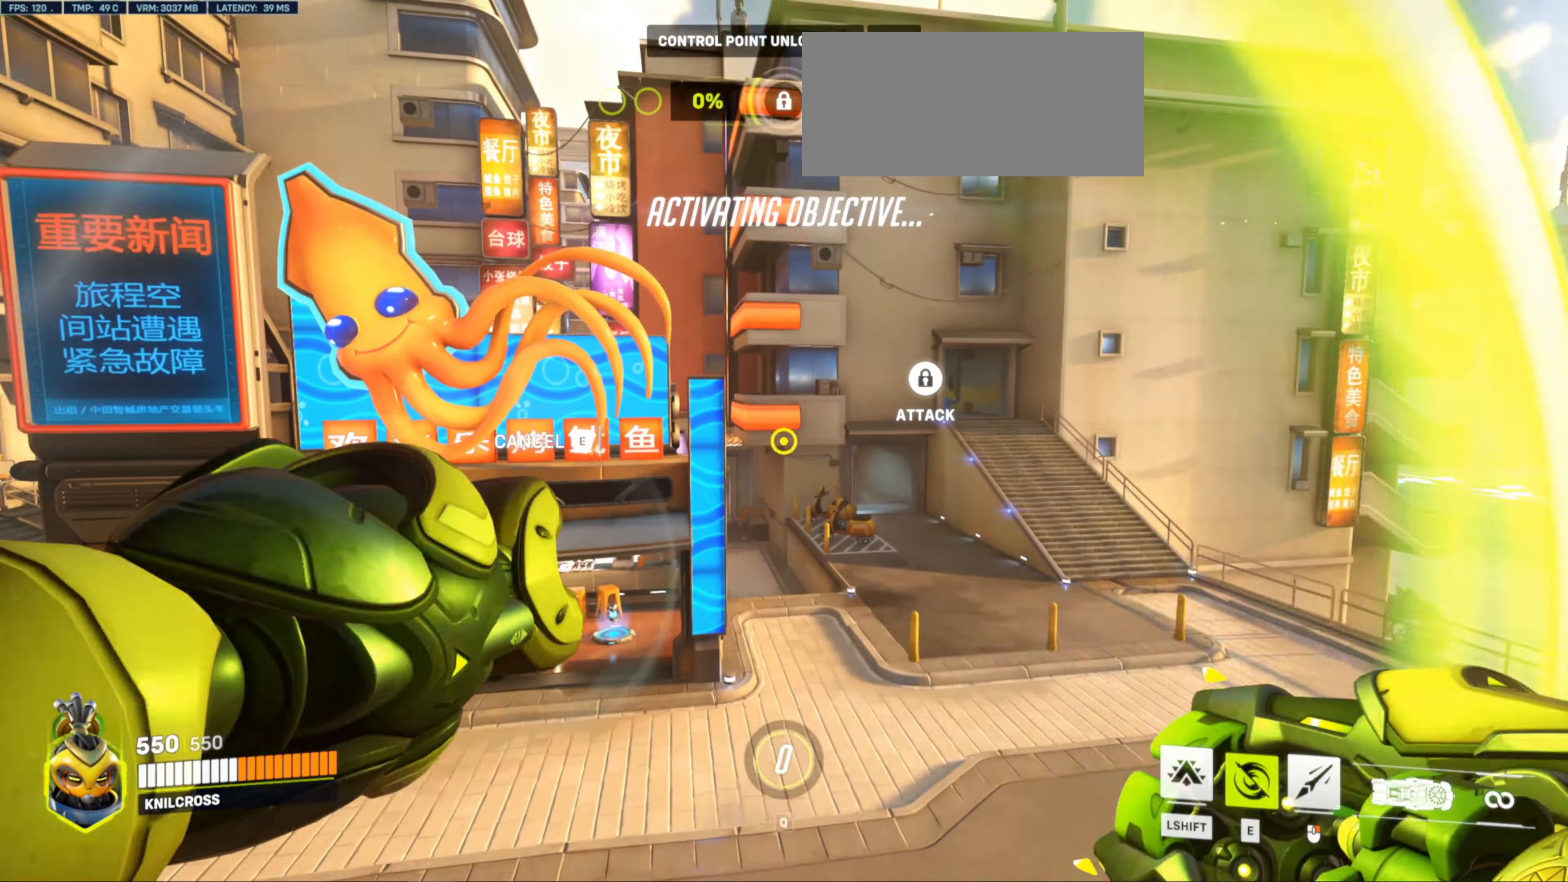
{"keys": ["w"], "mouse": [], "events": [[83, "space", "down"], [167, "mouse_left", "down"], [167, "mouse_right", "down"], [233, "mouse_right", "up"], [250, "space", "up"], [267, "mouse_left", "up"]]}
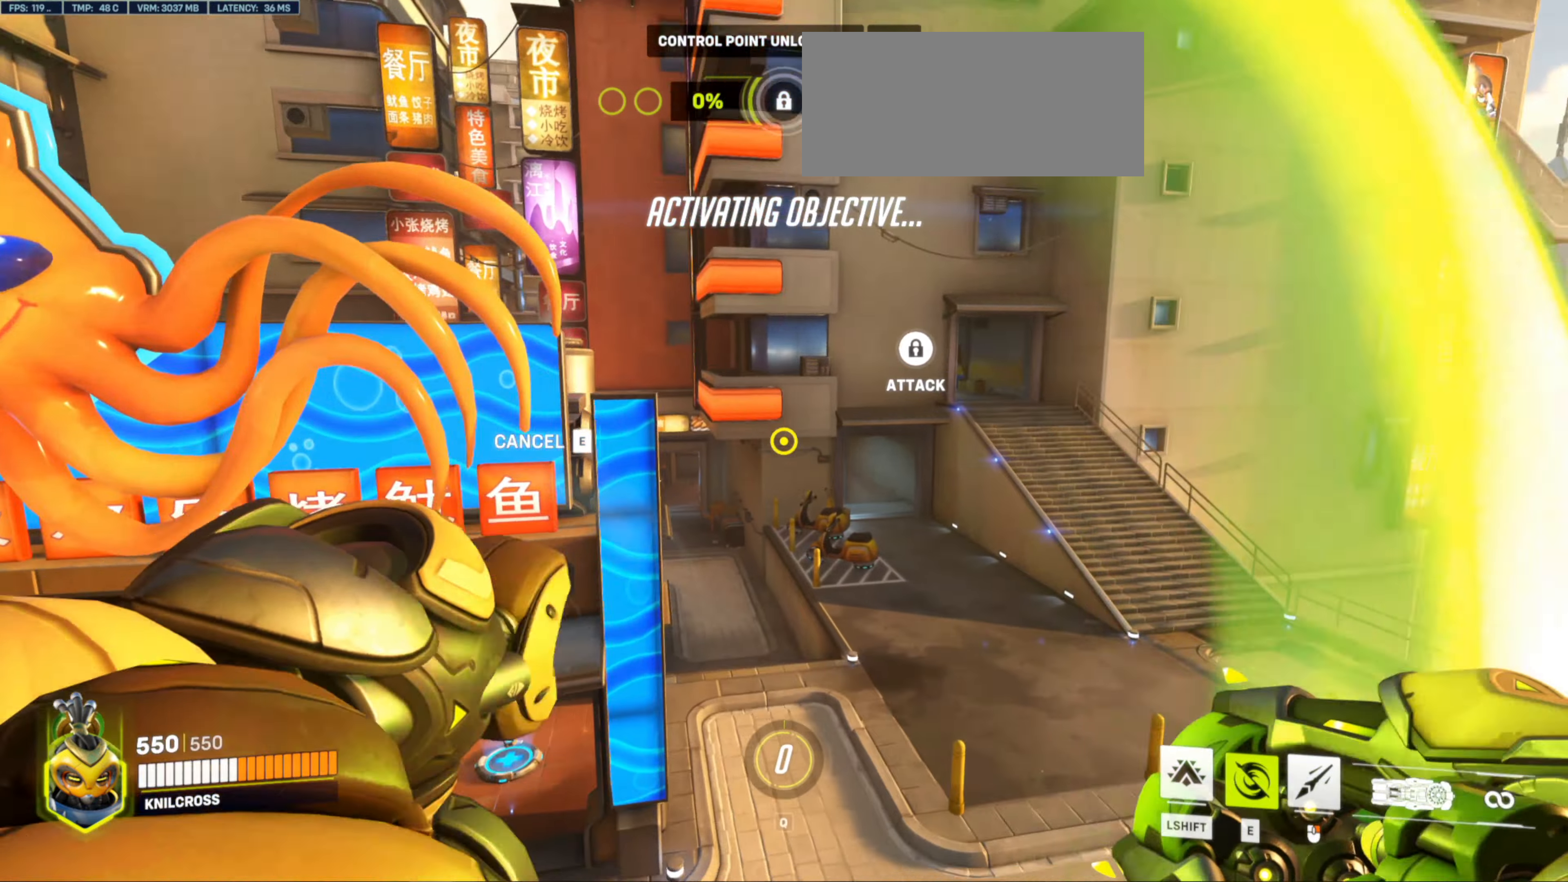
{"keys": ["w"], "mouse": [], "events": []}
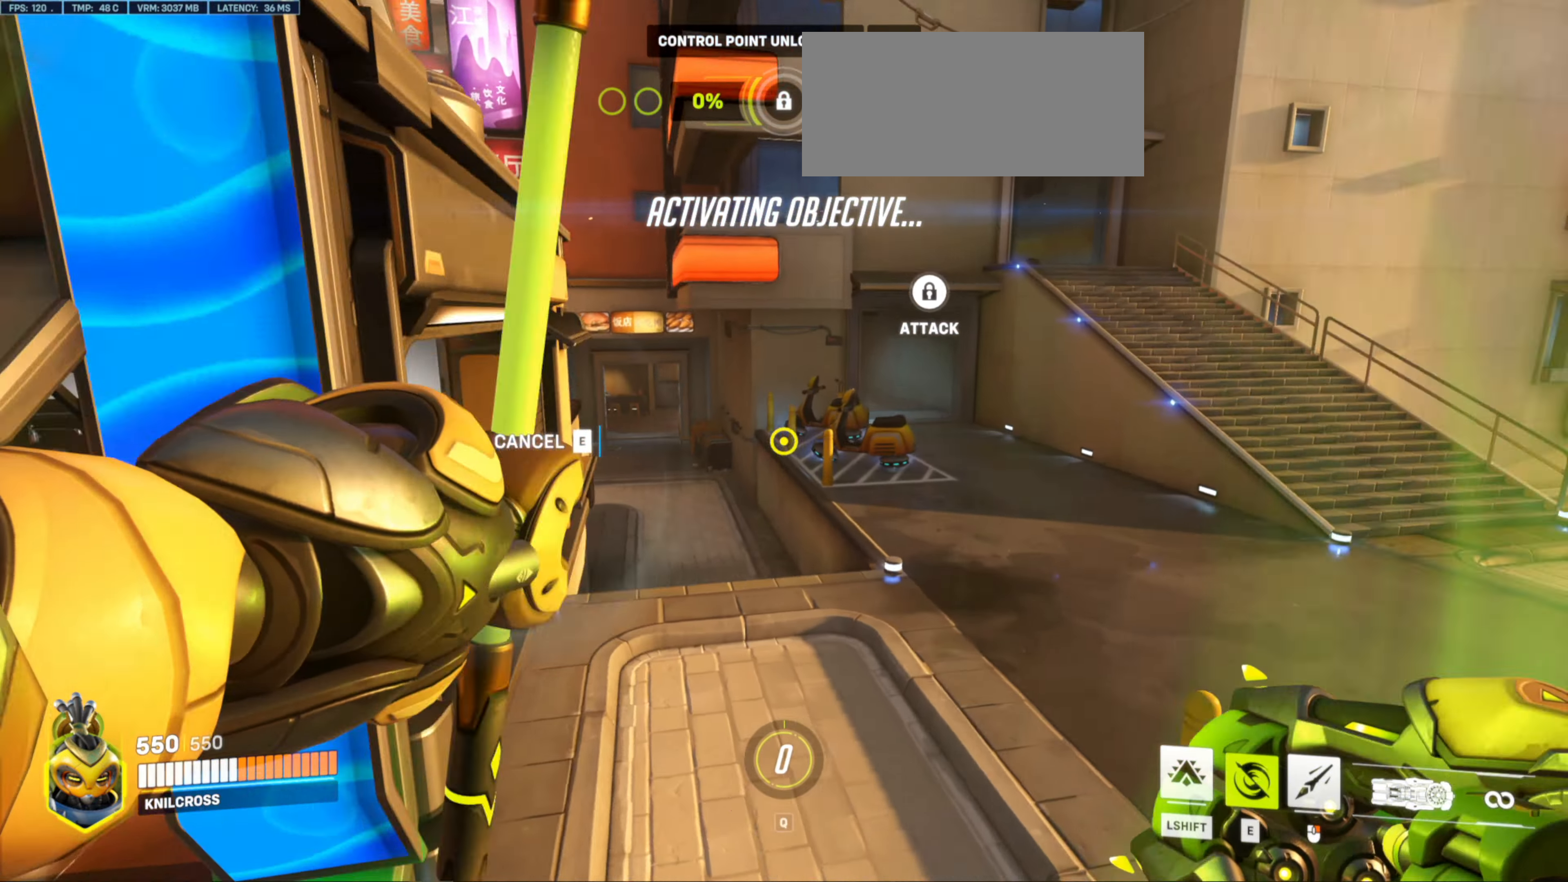
{"keys": ["w"], "mouse": [], "events": [[17, "mouse_mb5", "down"], [34, "mouse_mb5", "up"], [200, "space", "down"], [334, "space", "up"]]}
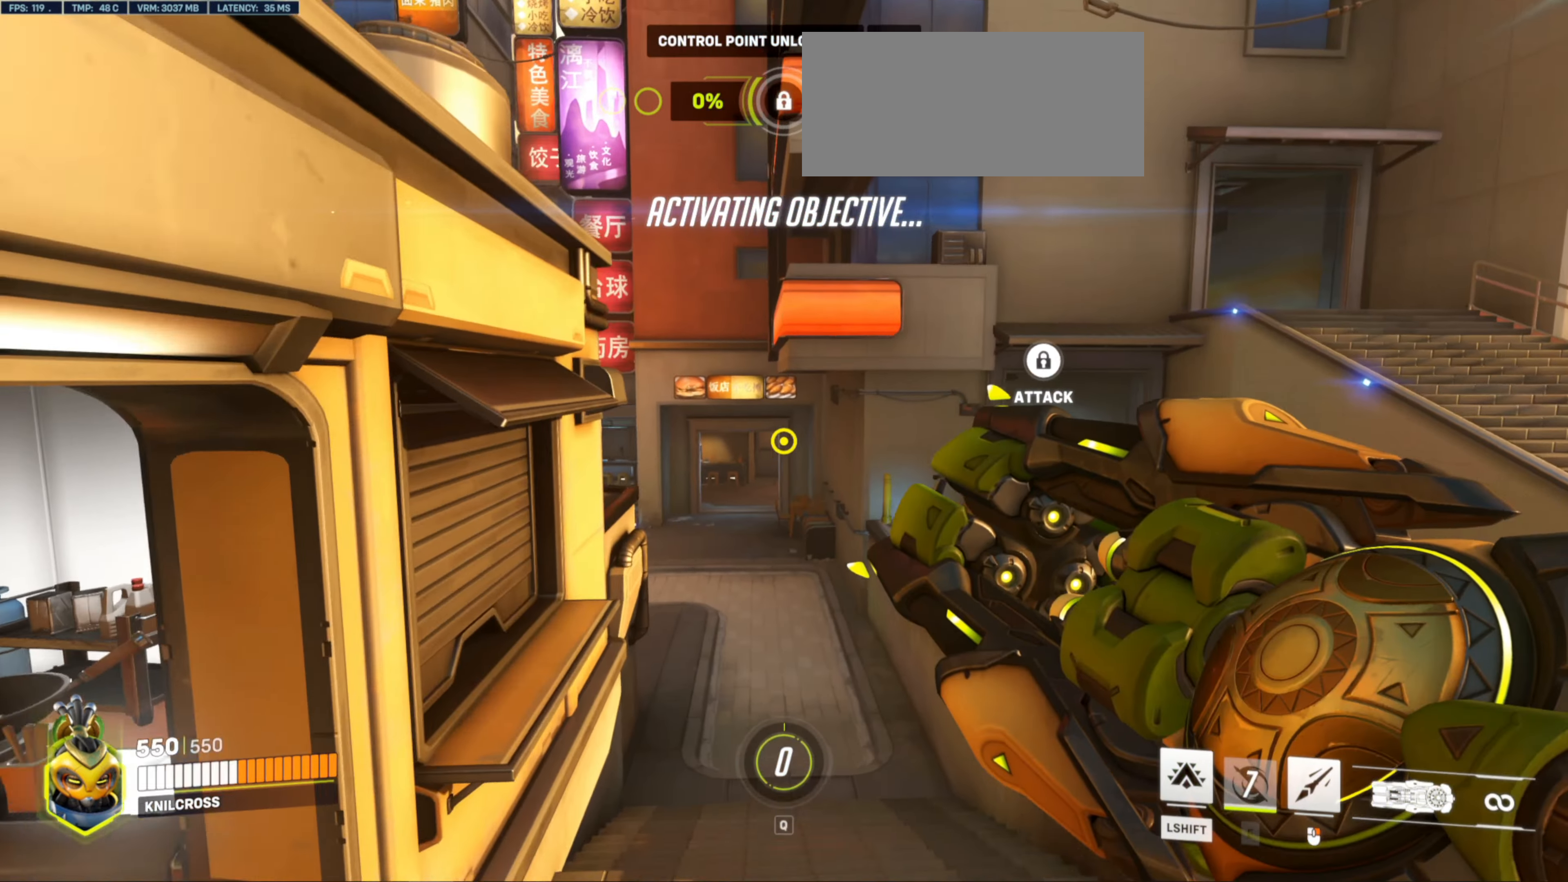
{"keys": ["w"], "mouse": [], "events": []}
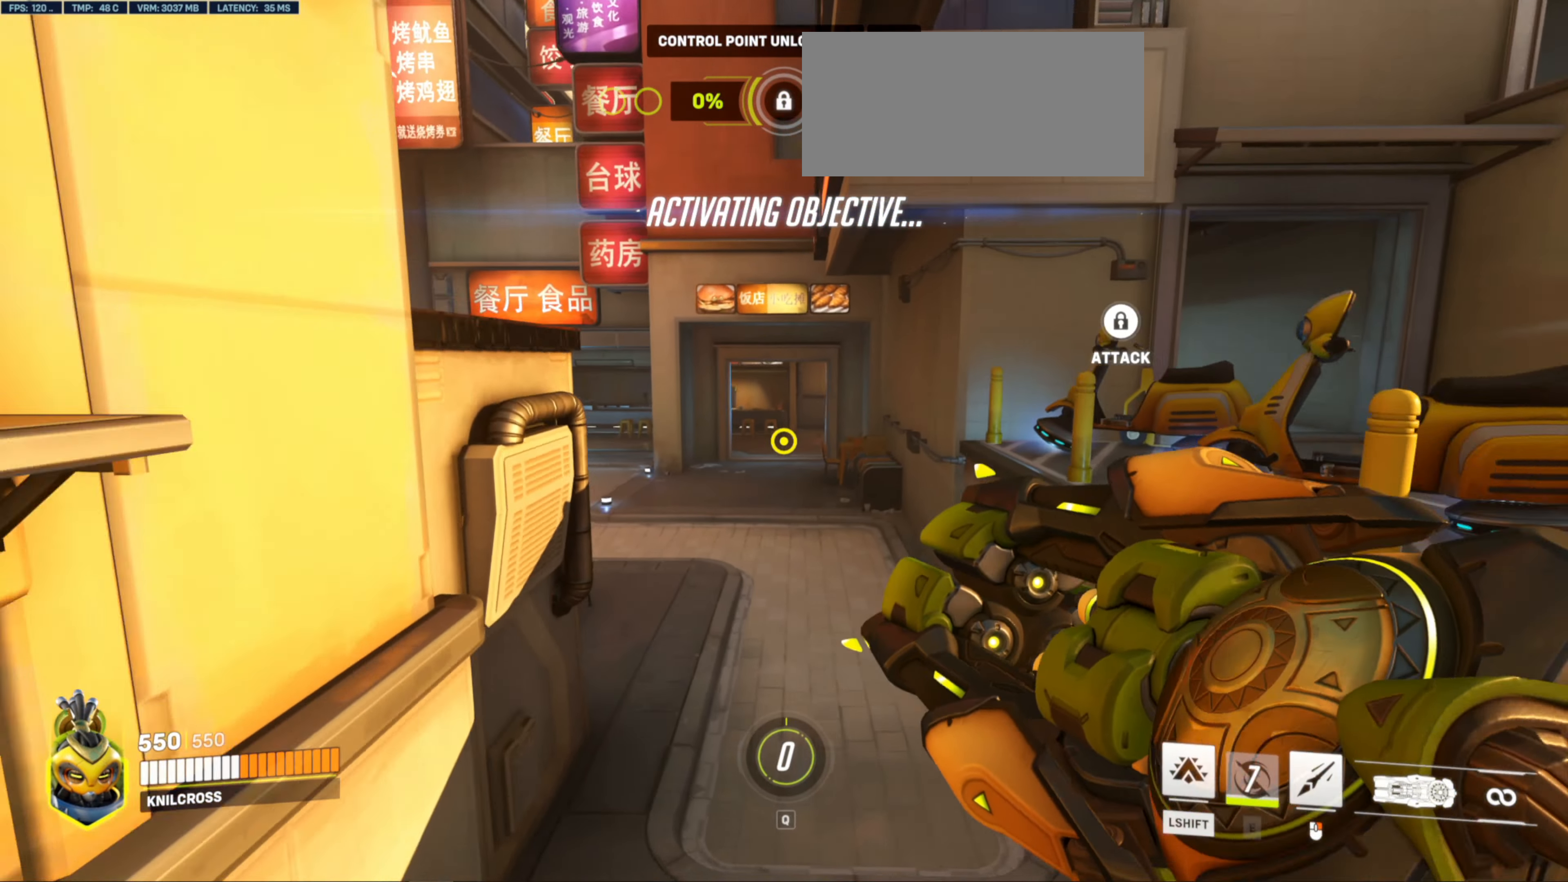
{"keys": ["w"], "mouse": [], "events": []}
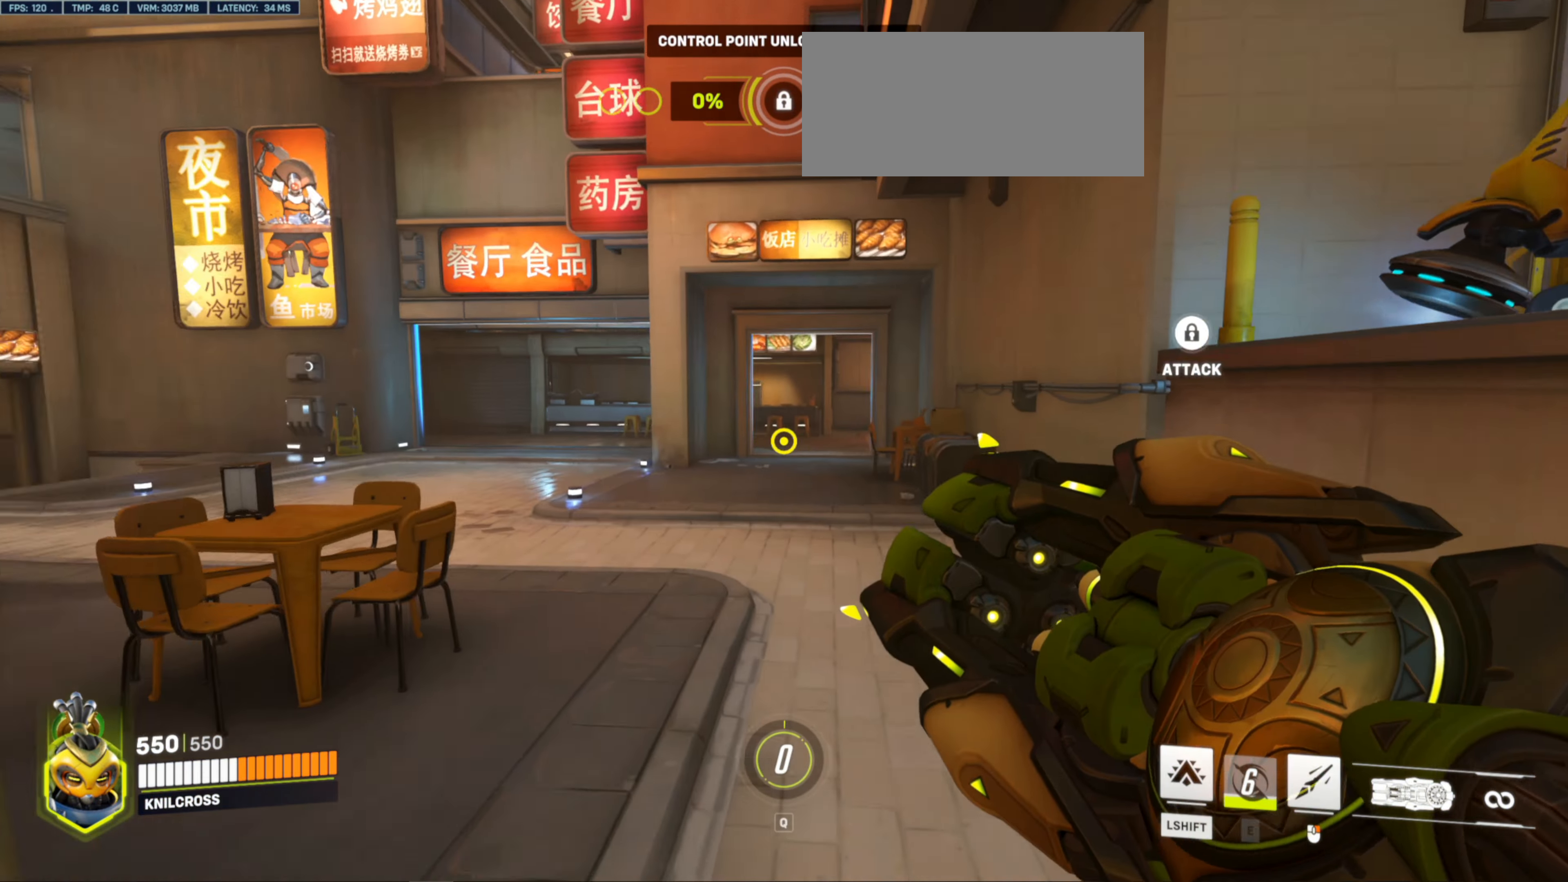
{"keys": ["w"], "mouse": [], "events": []}
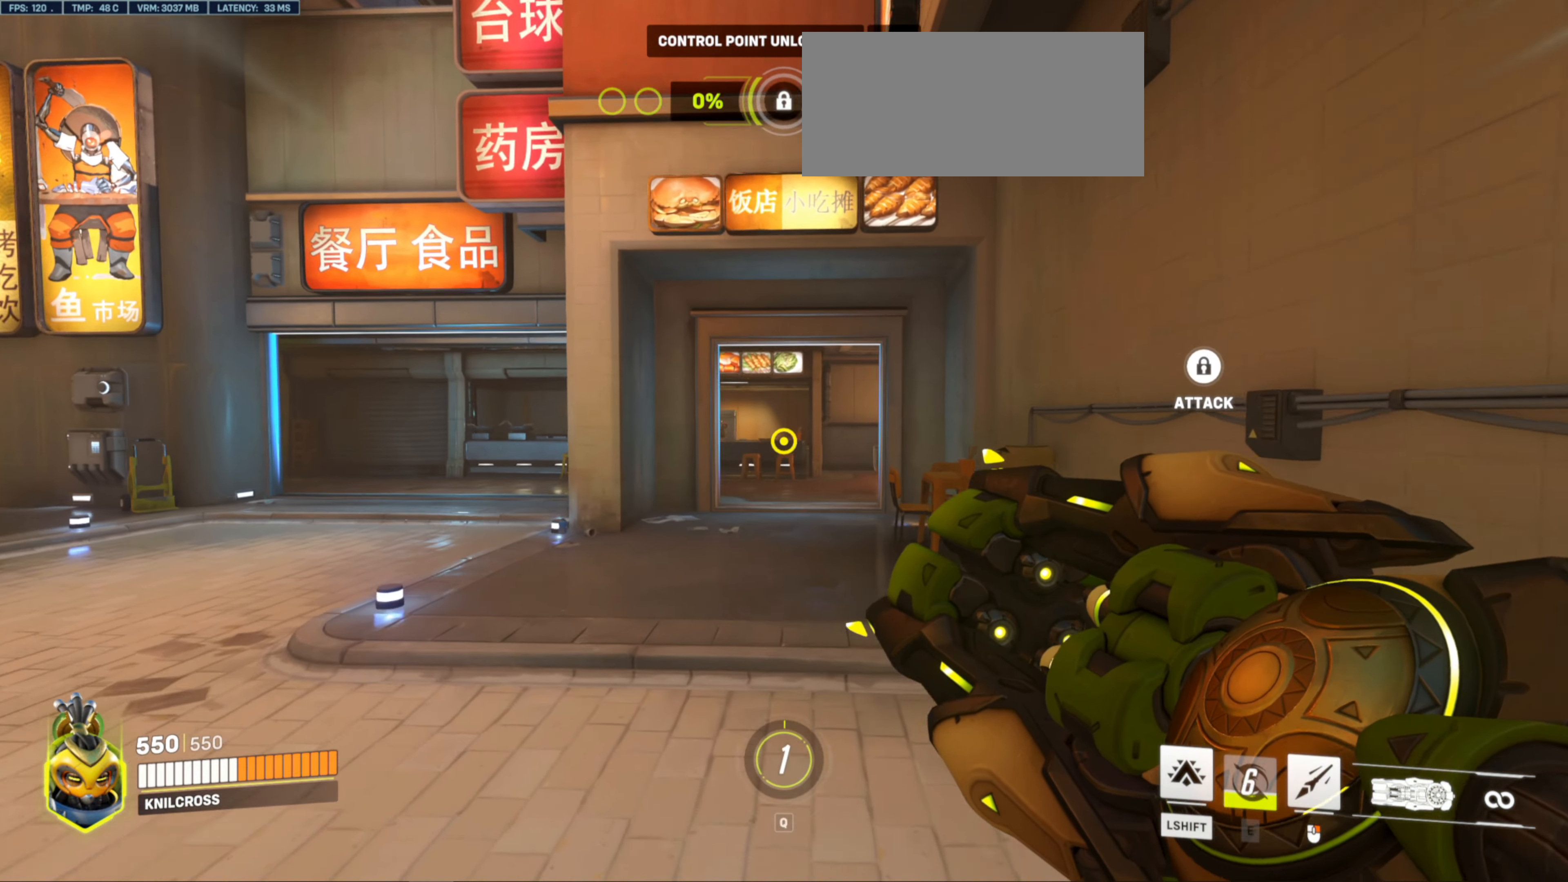
{"keys": ["w"], "mouse": [], "events": []}
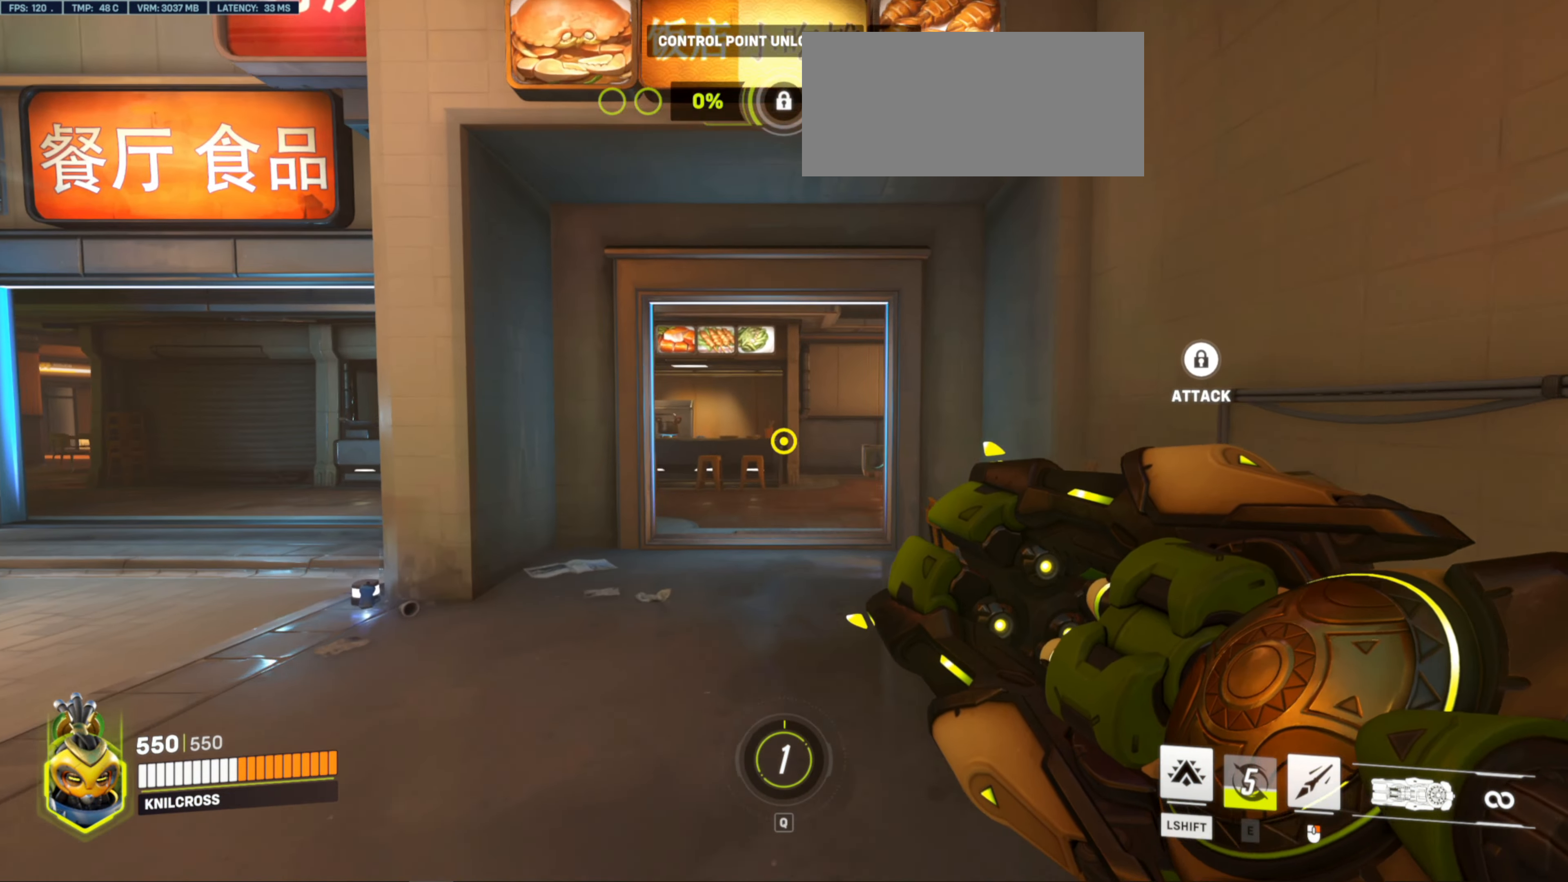
{"keys": ["w"], "mouse": [], "events": []}
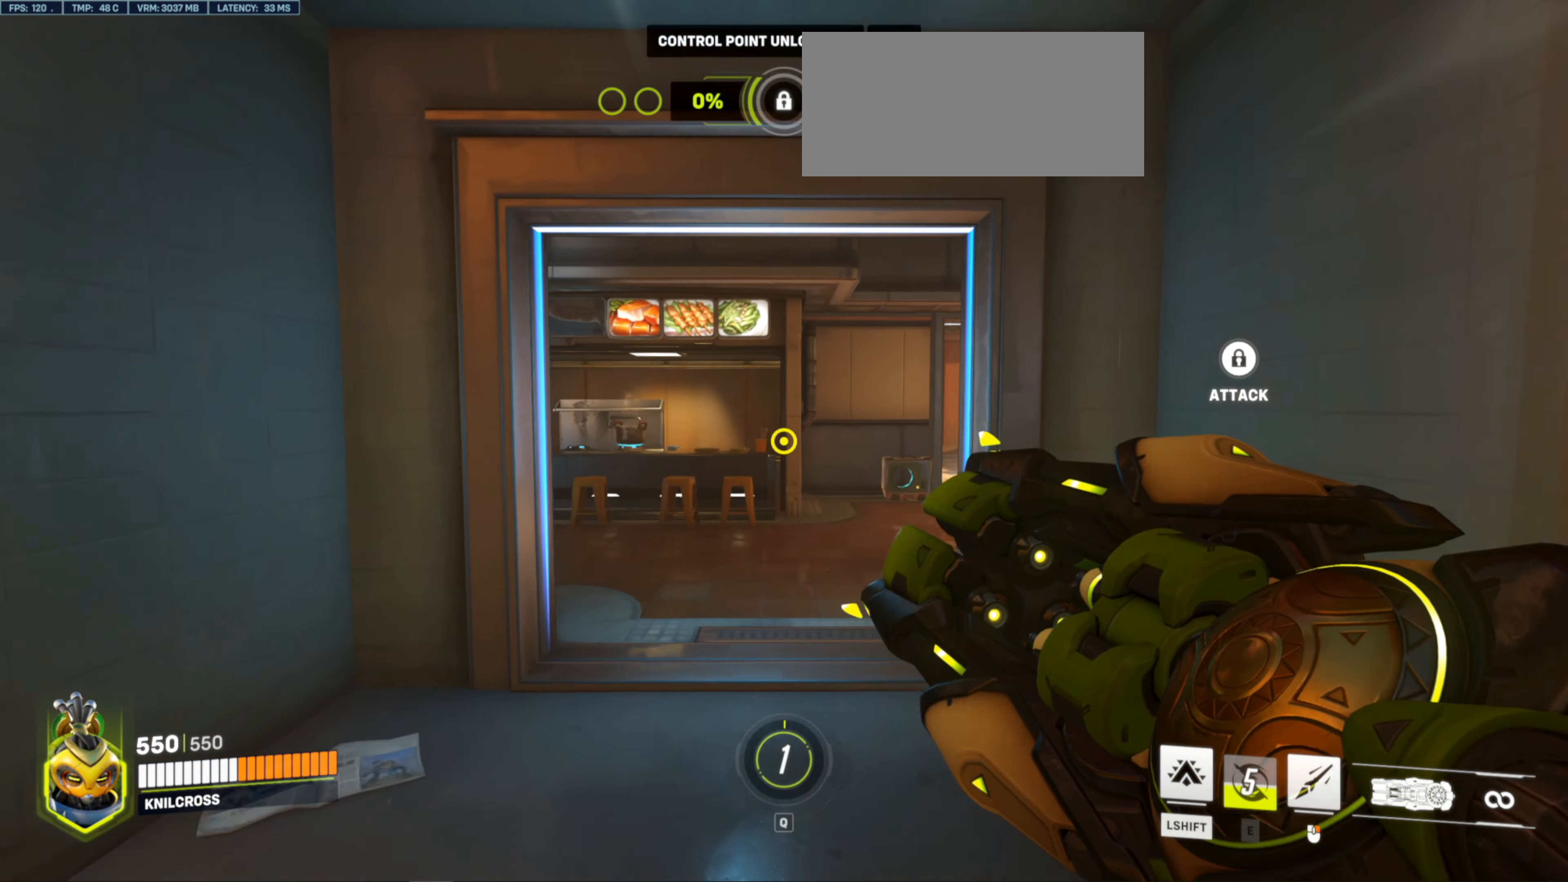
{"keys": ["w"], "mouse": [], "events": []}
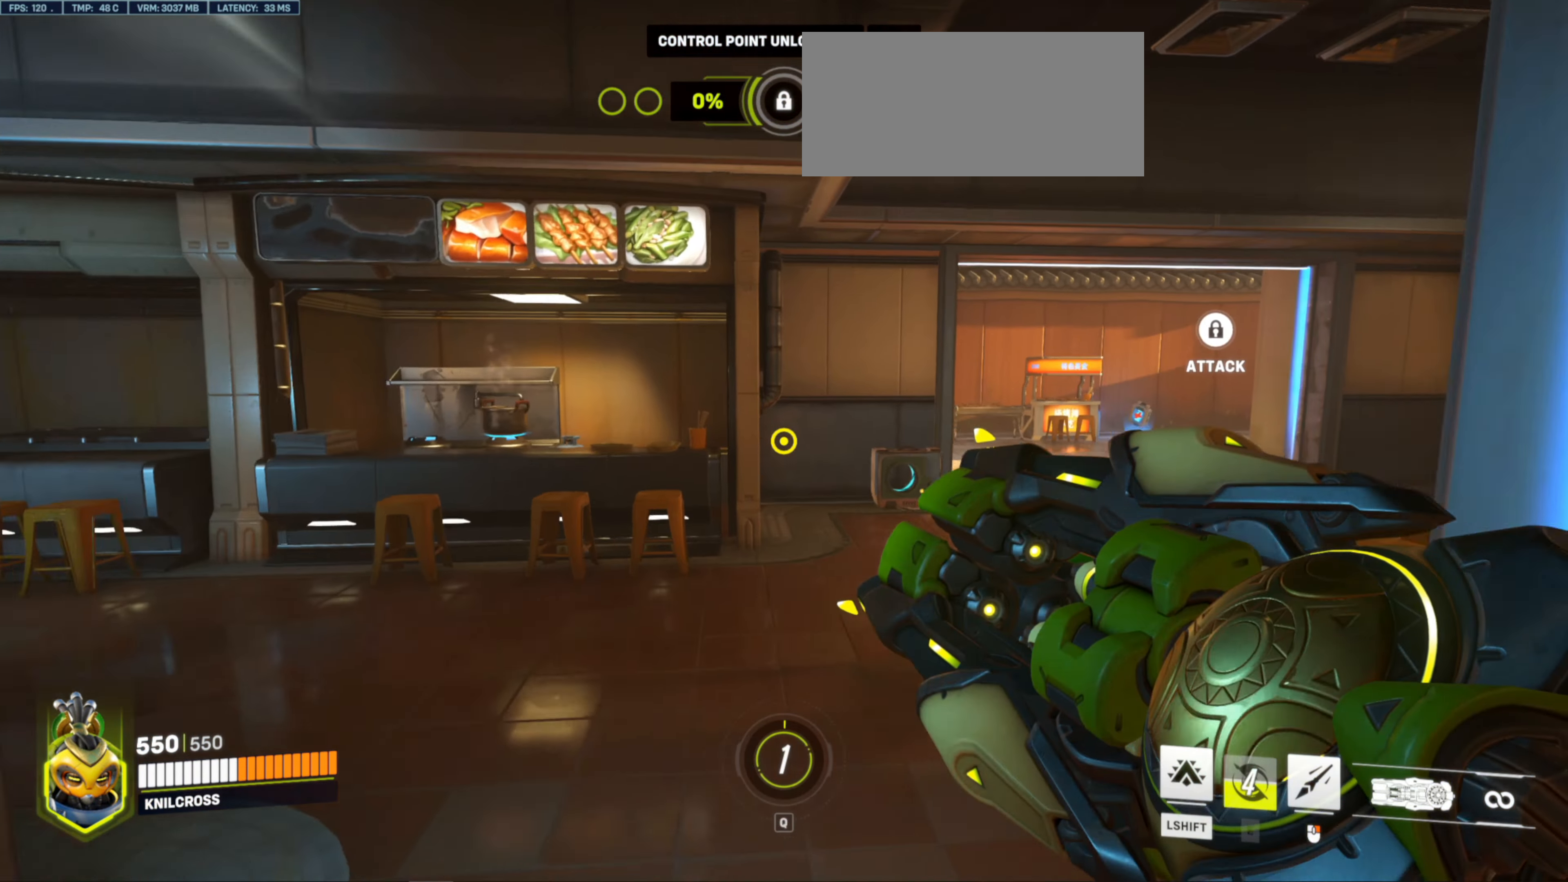
{"keys": ["w"], "mouse": [], "events": []}
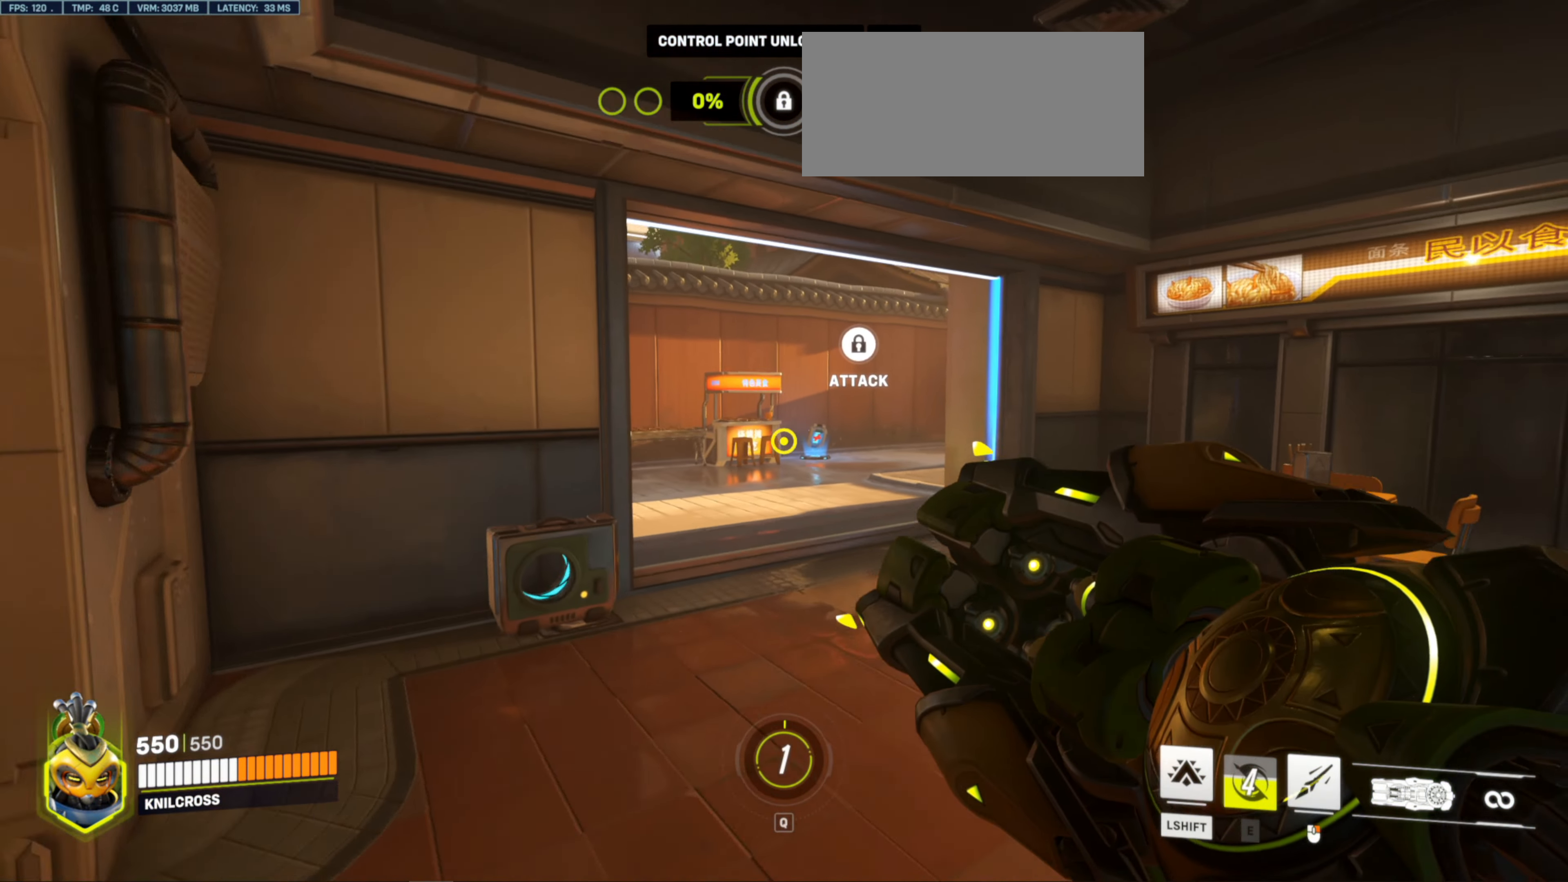
{"keys": ["w"], "mouse": [], "events": []}
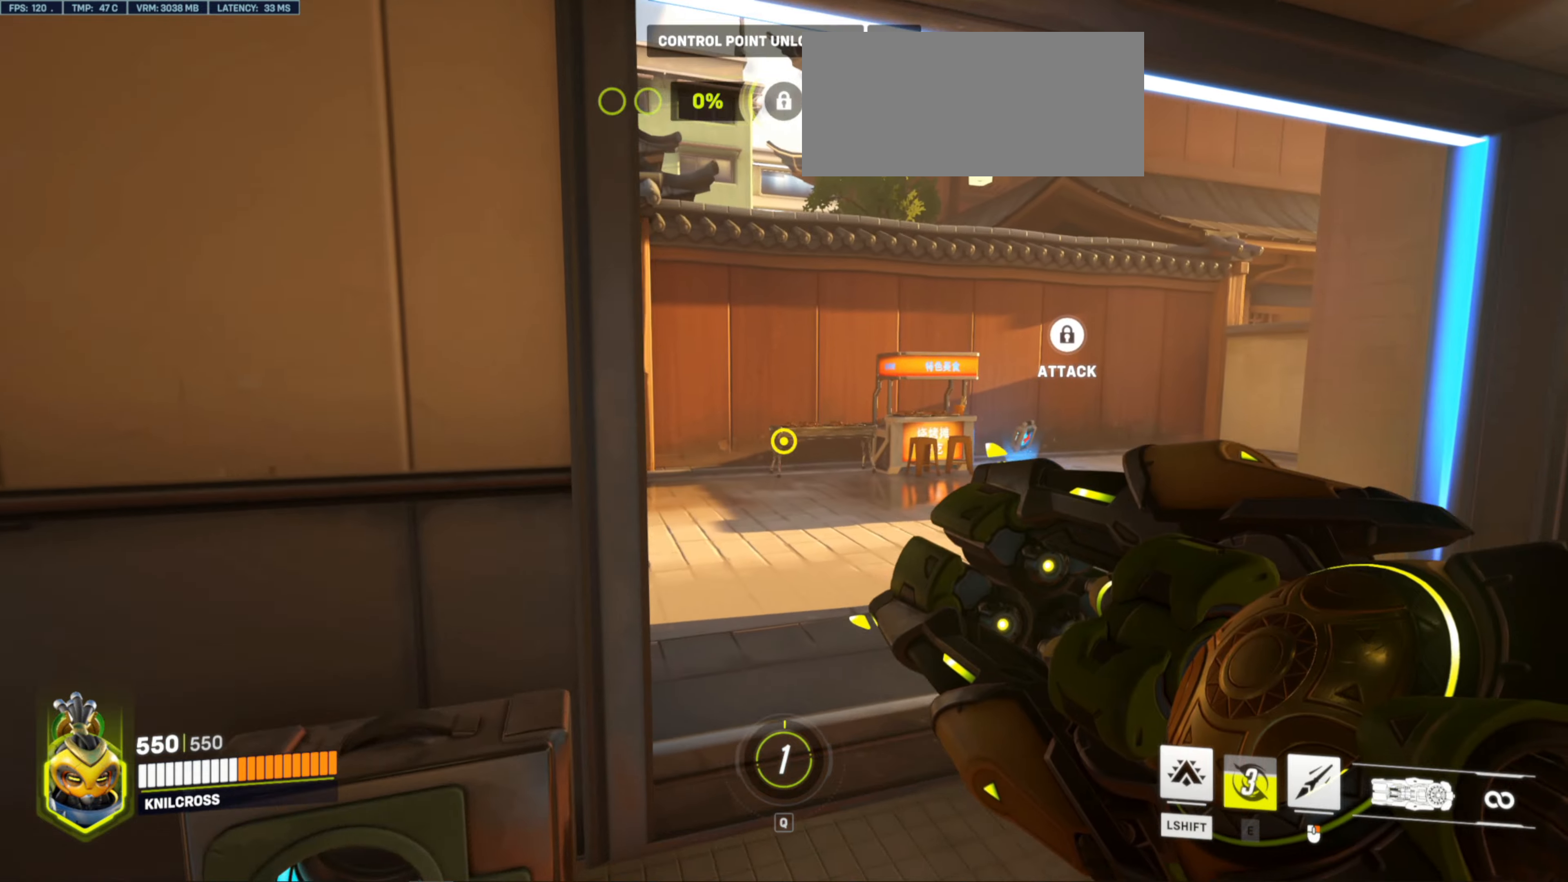
{"keys": ["w"], "mouse": [], "events": [[16, "d", "down"], [233, "d", "up"], [350, "mouse_mb5", "down"], [433, "mouse_mb5", "up"]]}
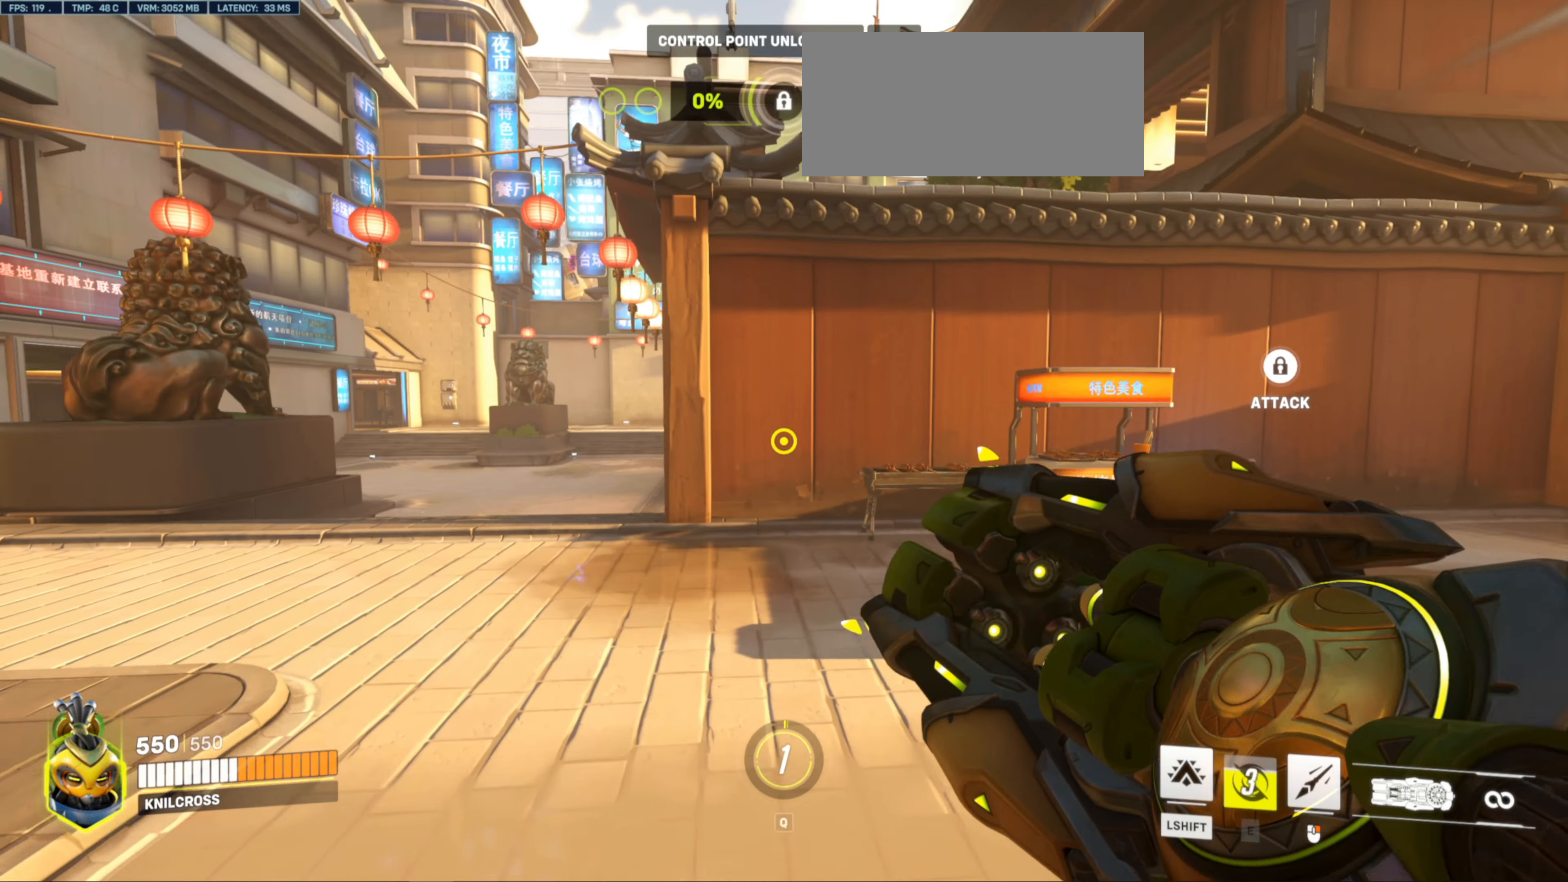
{"keys": ["a", "w"], "mouse": ["right"], "events": [[250, "a", "down"], [500, "mouse_right", "down"]]}
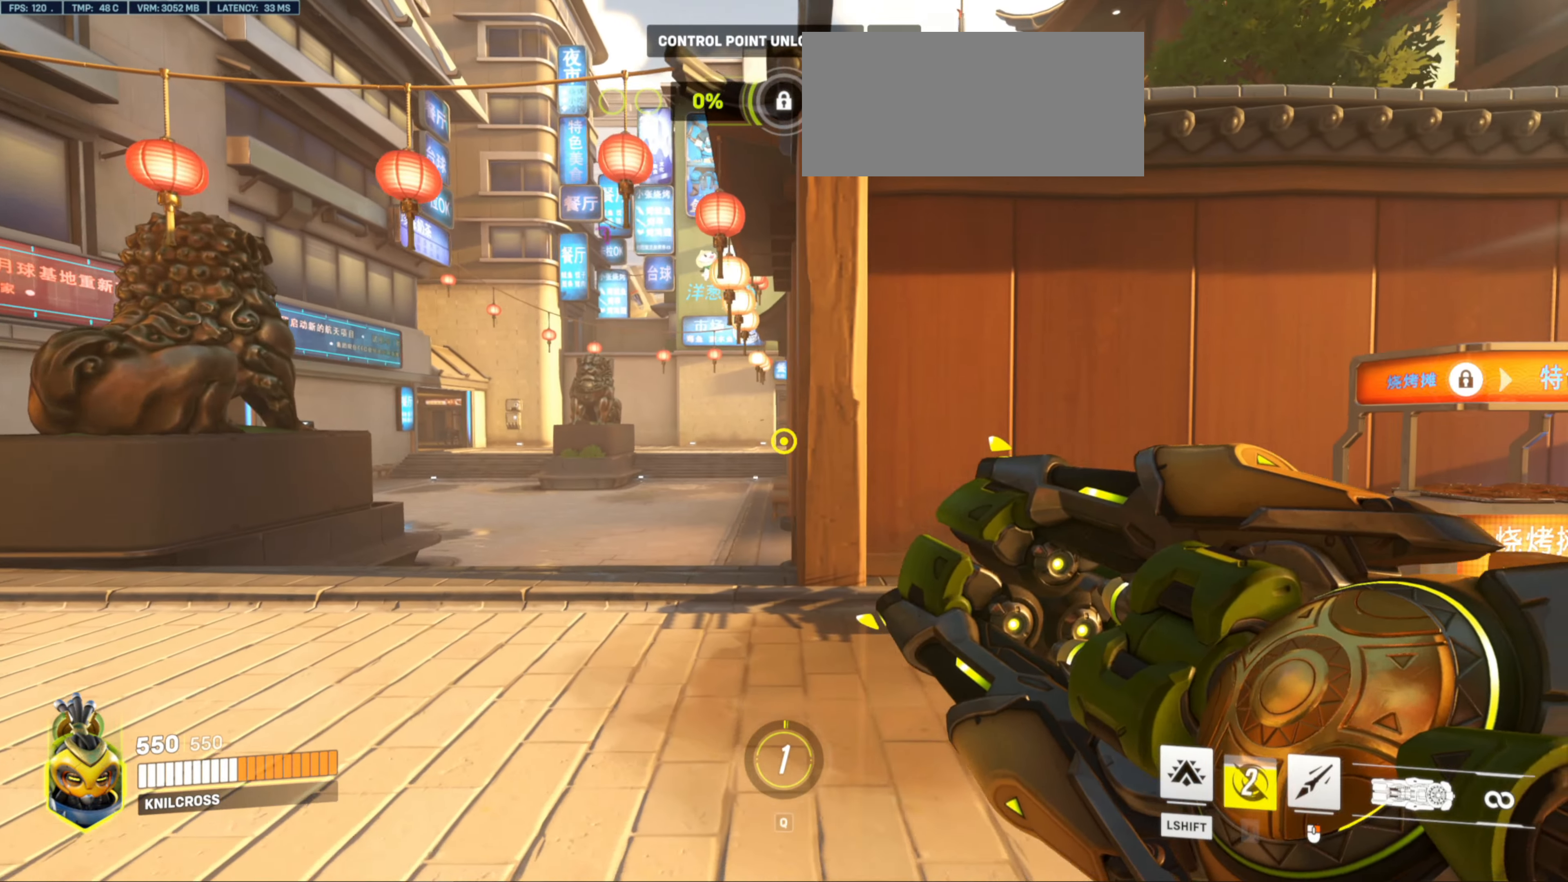
{"keys": ["d", "w"], "mouse": [], "events": [[133, "mouse_right", "up"], [266, "a", "up"], [433, "d", "down"]]}
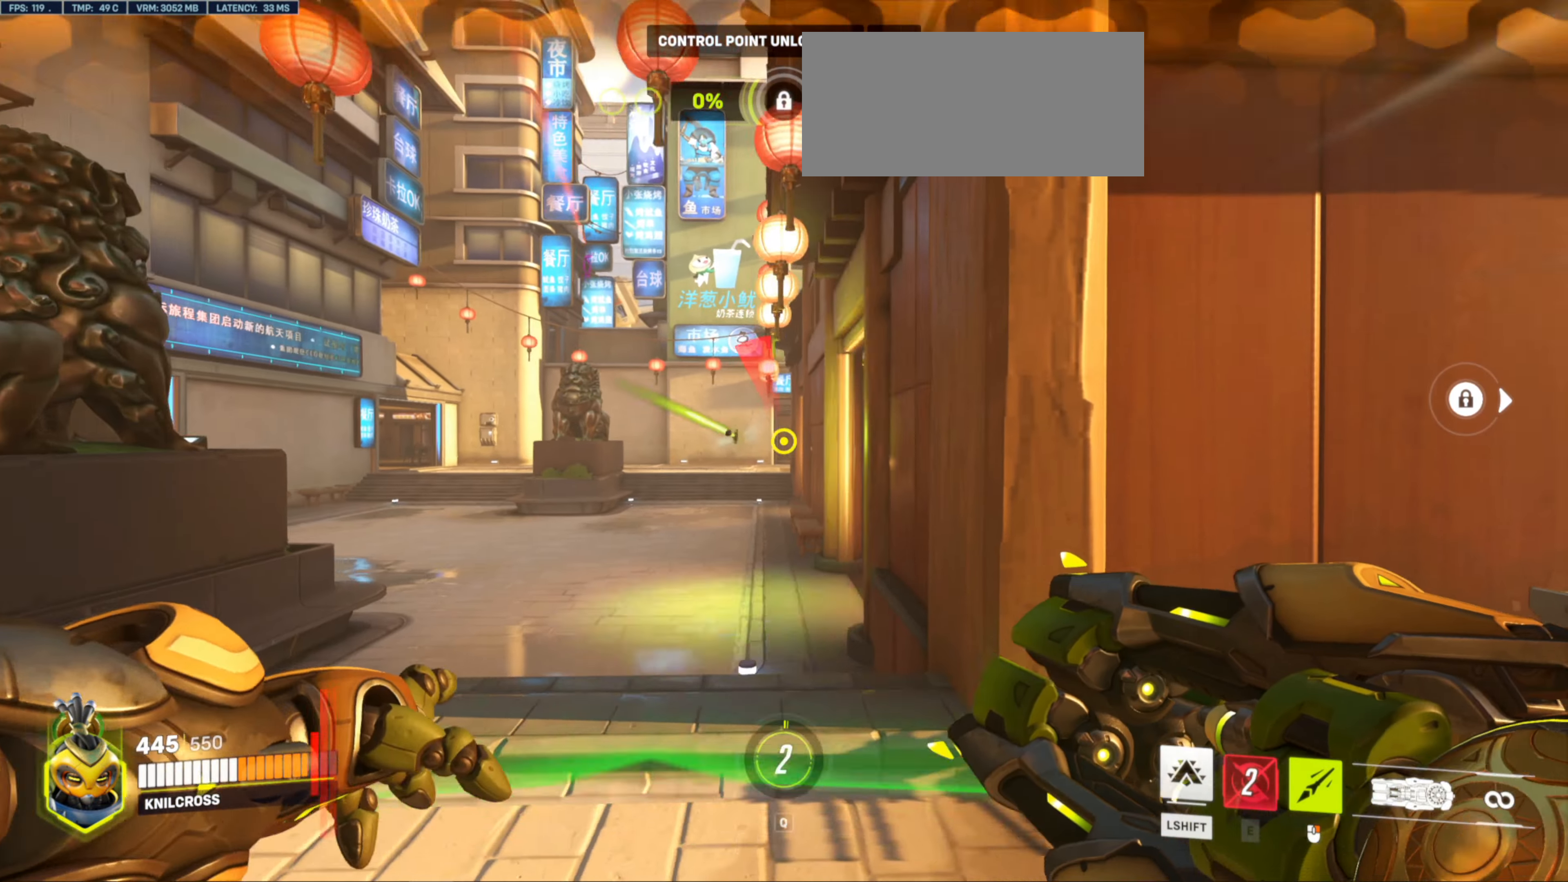
{"keys": ["d"], "mouse": [], "events": [[116, "w", "up"]]}